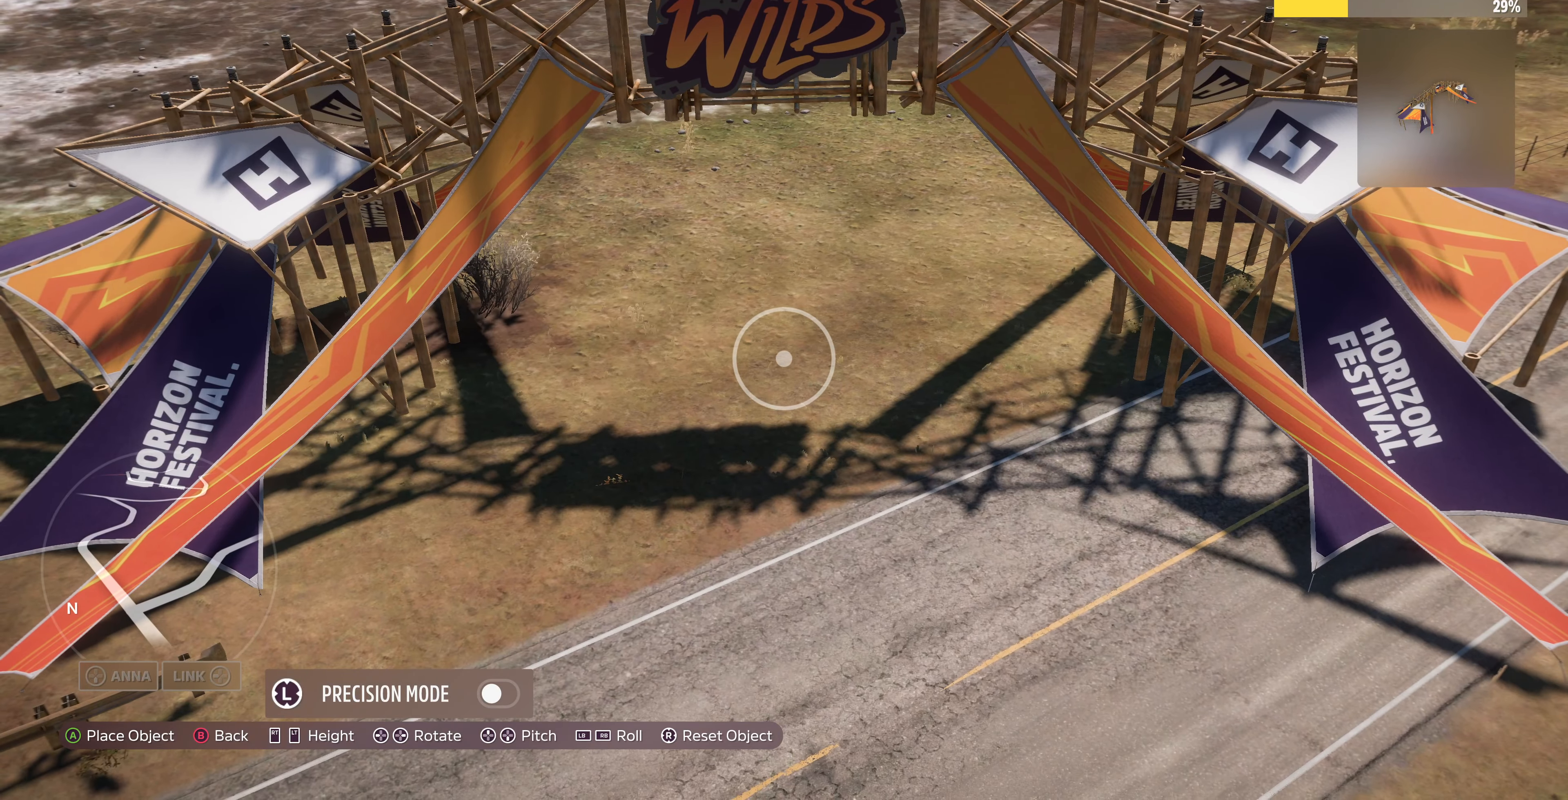
Gameplay with a controller (PlayStation layout); each line is a JSON object with the inputs held at the frame after it. "events" lists button and stick changes between this image and that frame as [ms after this image, input, new state], when the widget could be followed in between.
{"buttons": [], "left_stick": "down-right", "right_stick": "center", "events": [[33, "left_stick", "center"], [433, "left_stick", "down-right"]]}
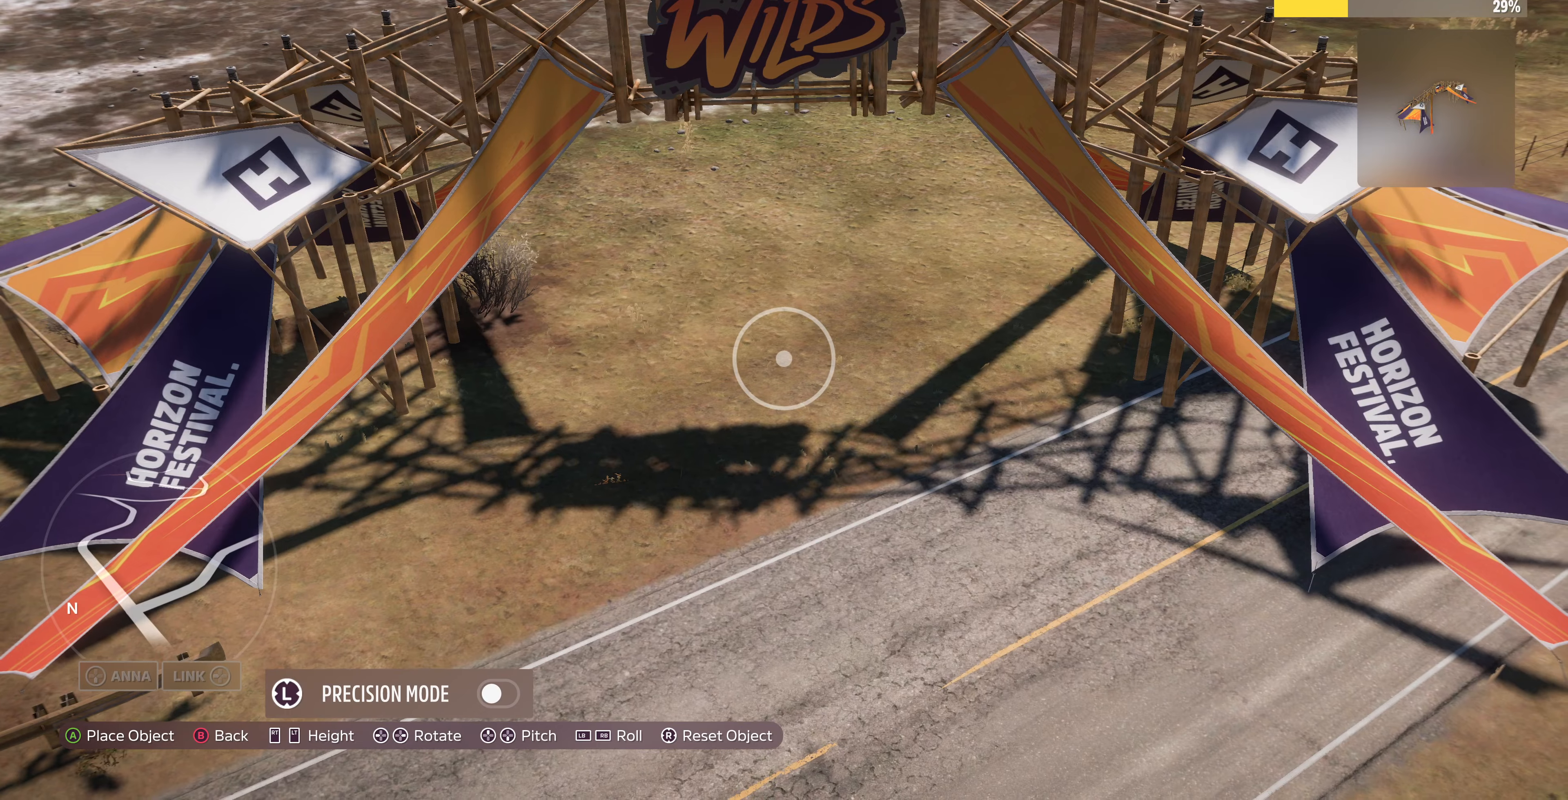
{"buttons": [], "left_stick": "right", "right_stick": "center", "events": [[66, "left_stick", "center"], [333, "left_stick", "right"]]}
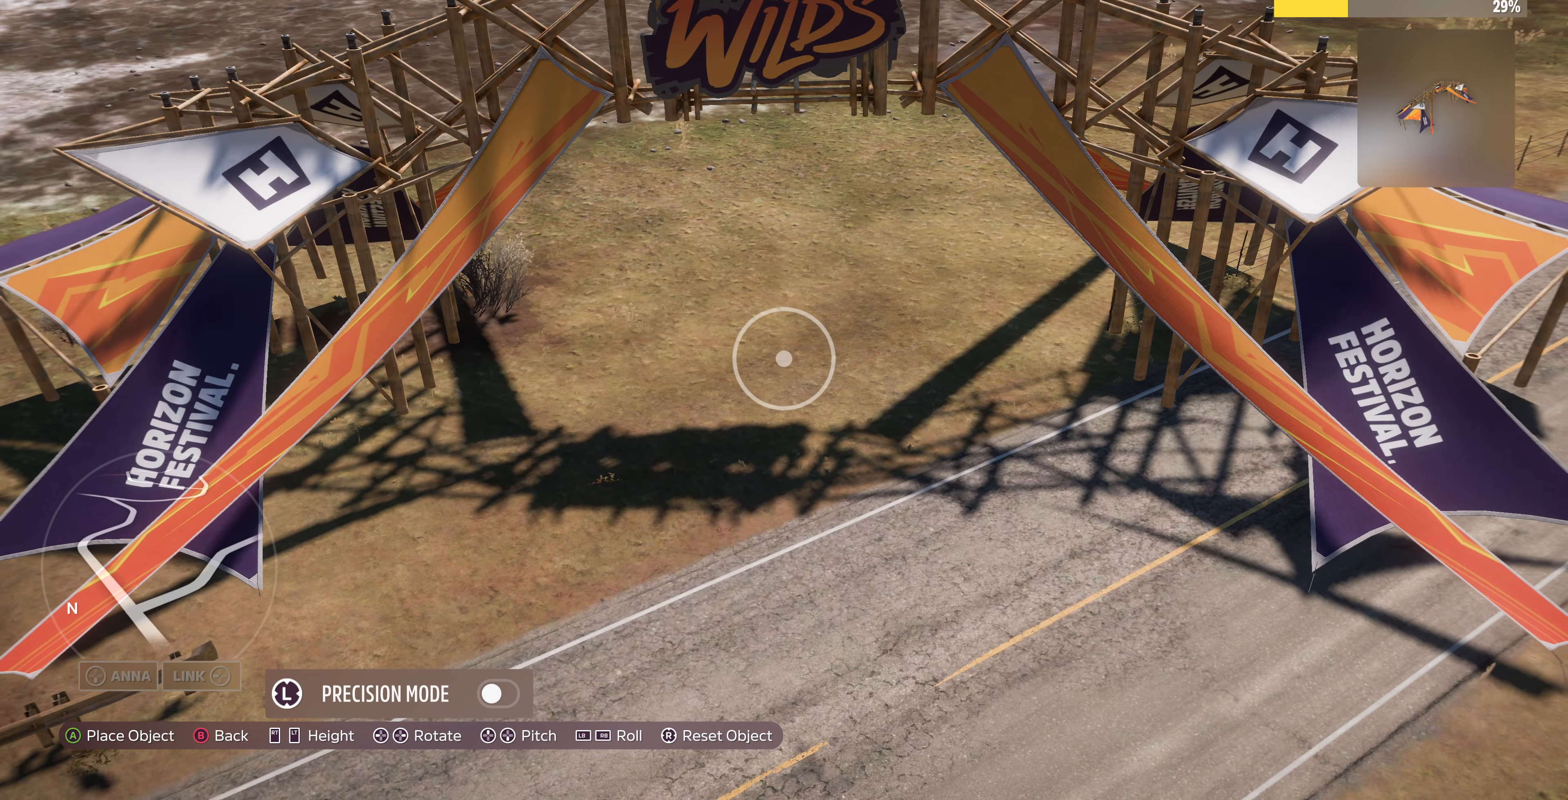
{"buttons": [], "left_stick": "left", "right_stick": "center", "events": [[66, "left_stick", "center"], [200, "left_stick", "left"], [333, "left_stick", "center"], [500, "left_stick", "left"]]}
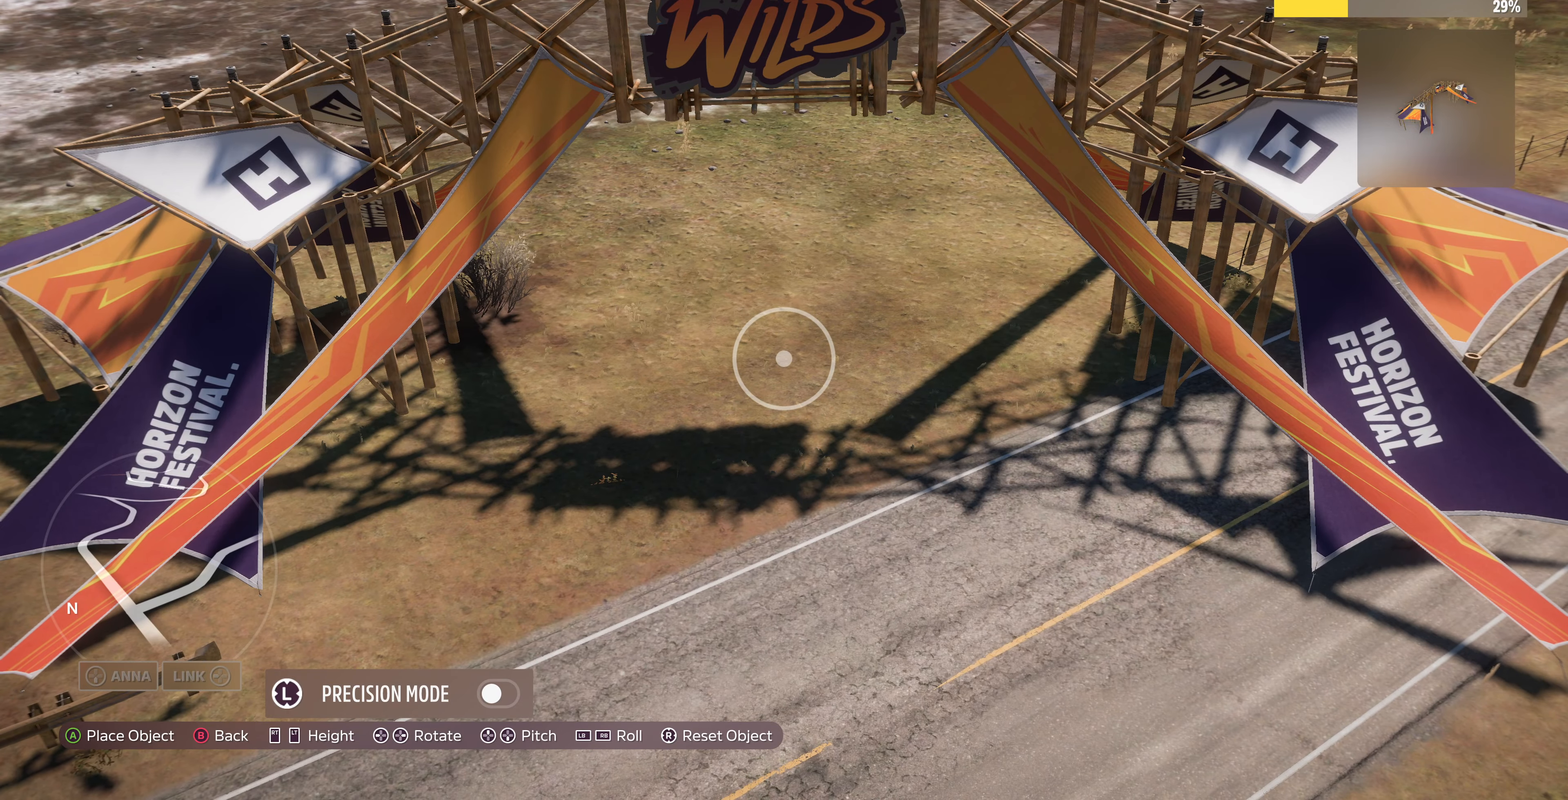
{"buttons": ["CROSS"], "left_stick": "center", "right_stick": "center", "events": [[166, "left_stick", "center"], [400, "CROSS", "down"]]}
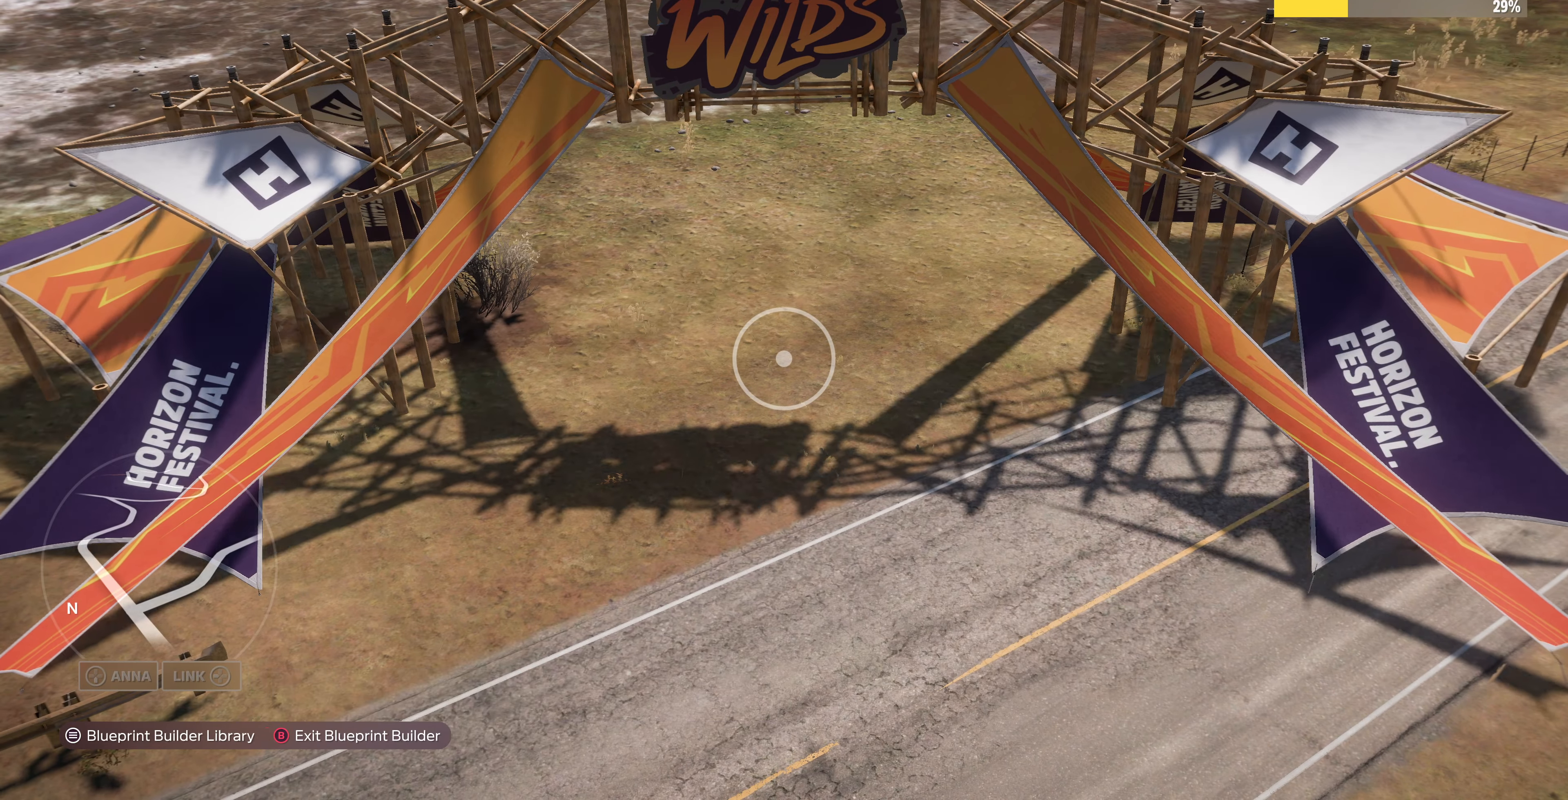
{"buttons": ["L2"], "left_stick": "left", "right_stick": "center", "events": [[33, "CROSS", "up"], [33, "left_stick", "left"], [300, "L2", "down"]]}
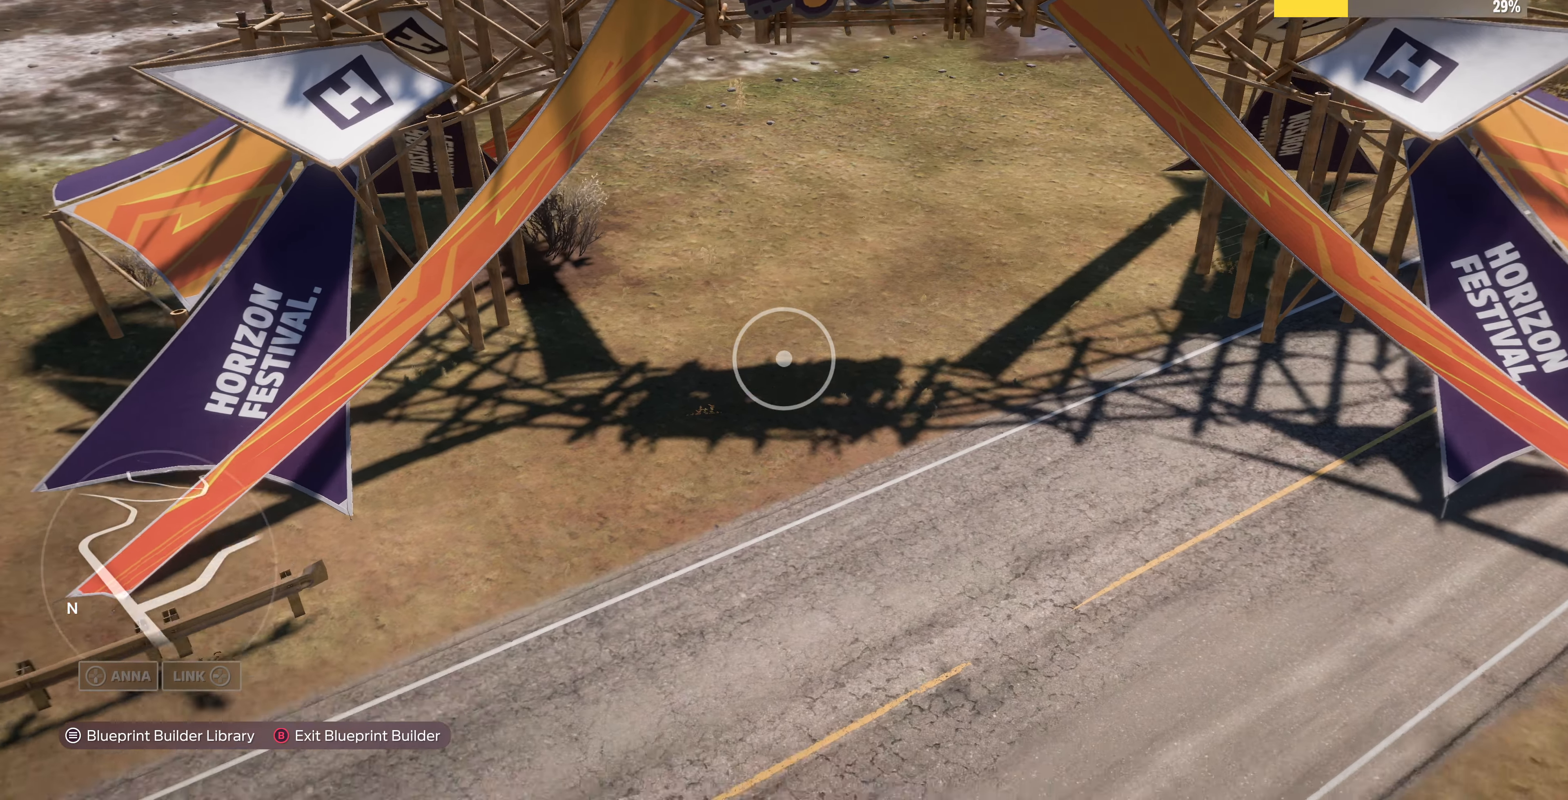
{"buttons": [], "left_stick": "down-left", "right_stick": "right", "events": [[33, "right_stick", "up-right"], [433, "right_stick", "right"], [466, "L2", "up"], [466, "left_stick", "down-left"]]}
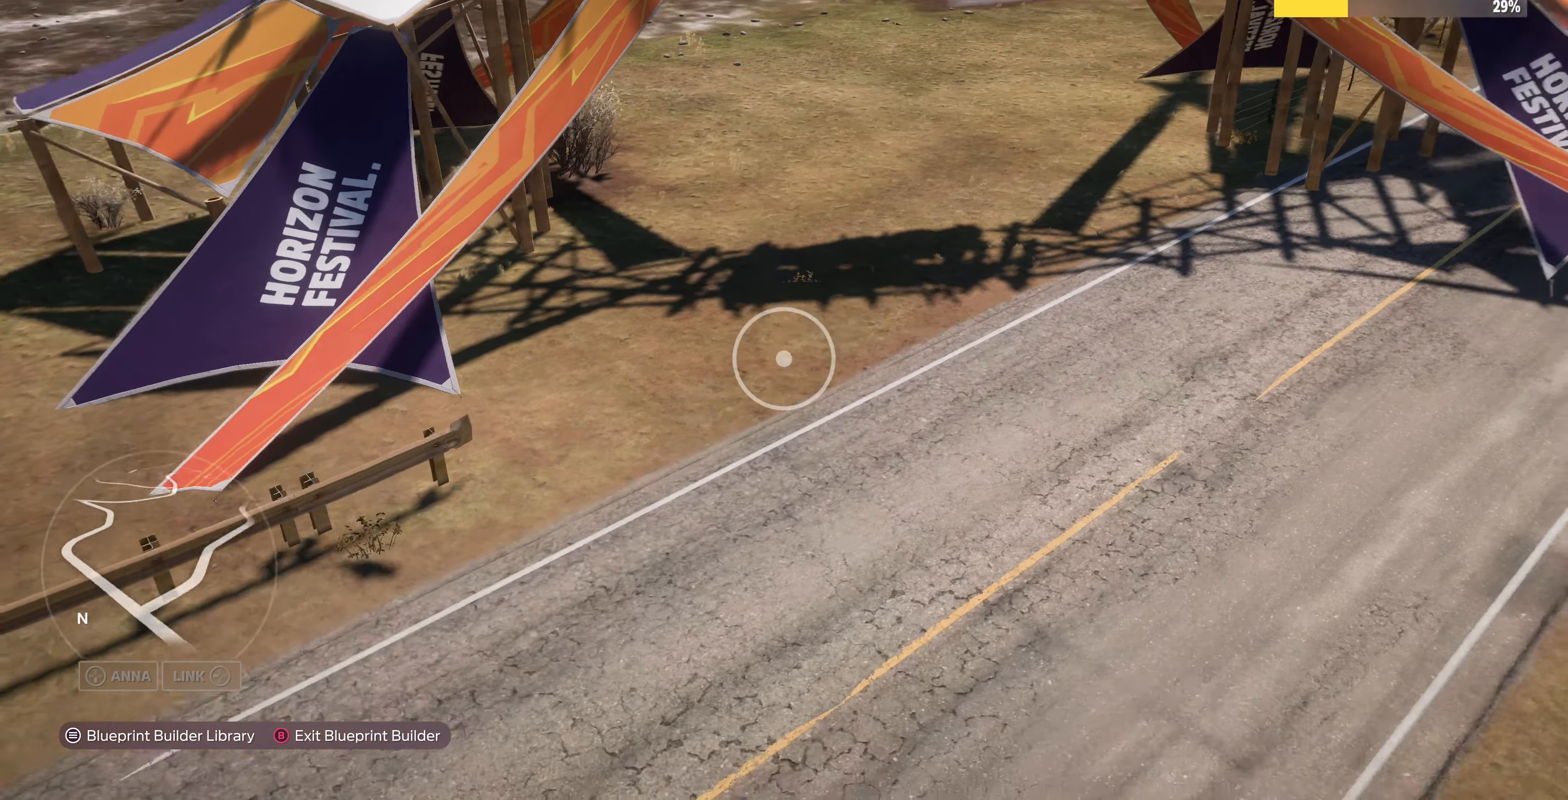
{"buttons": [], "left_stick": "down-left", "right_stick": "up-right", "events": [[266, "right_stick", "up-right"]]}
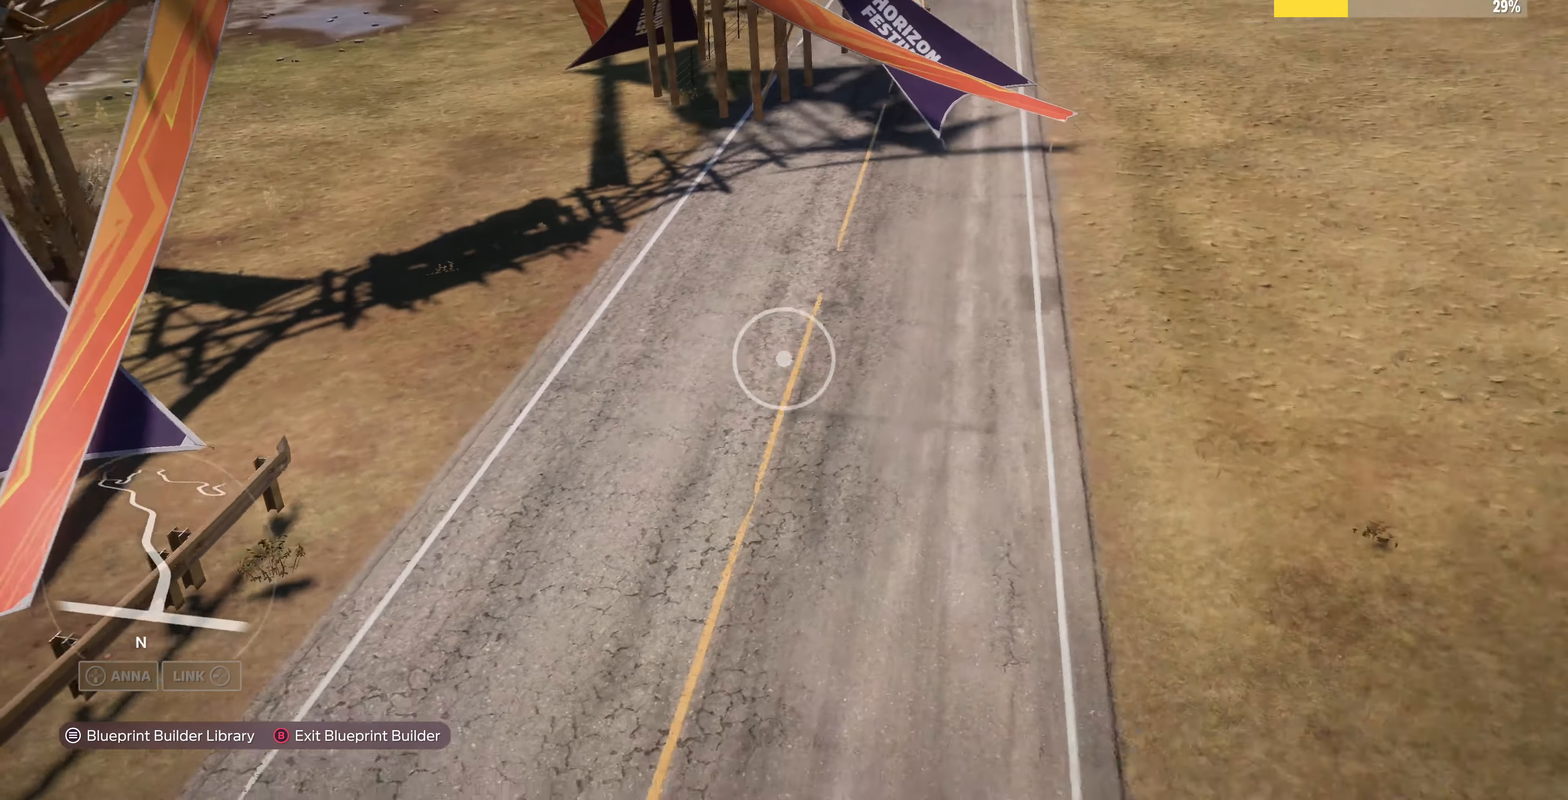
{"buttons": [], "left_stick": "down", "right_stick": "up-right", "events": [[33, "right_stick", "center"], [166, "right_stick", "up-right"], [500, "left_stick", "down"]]}
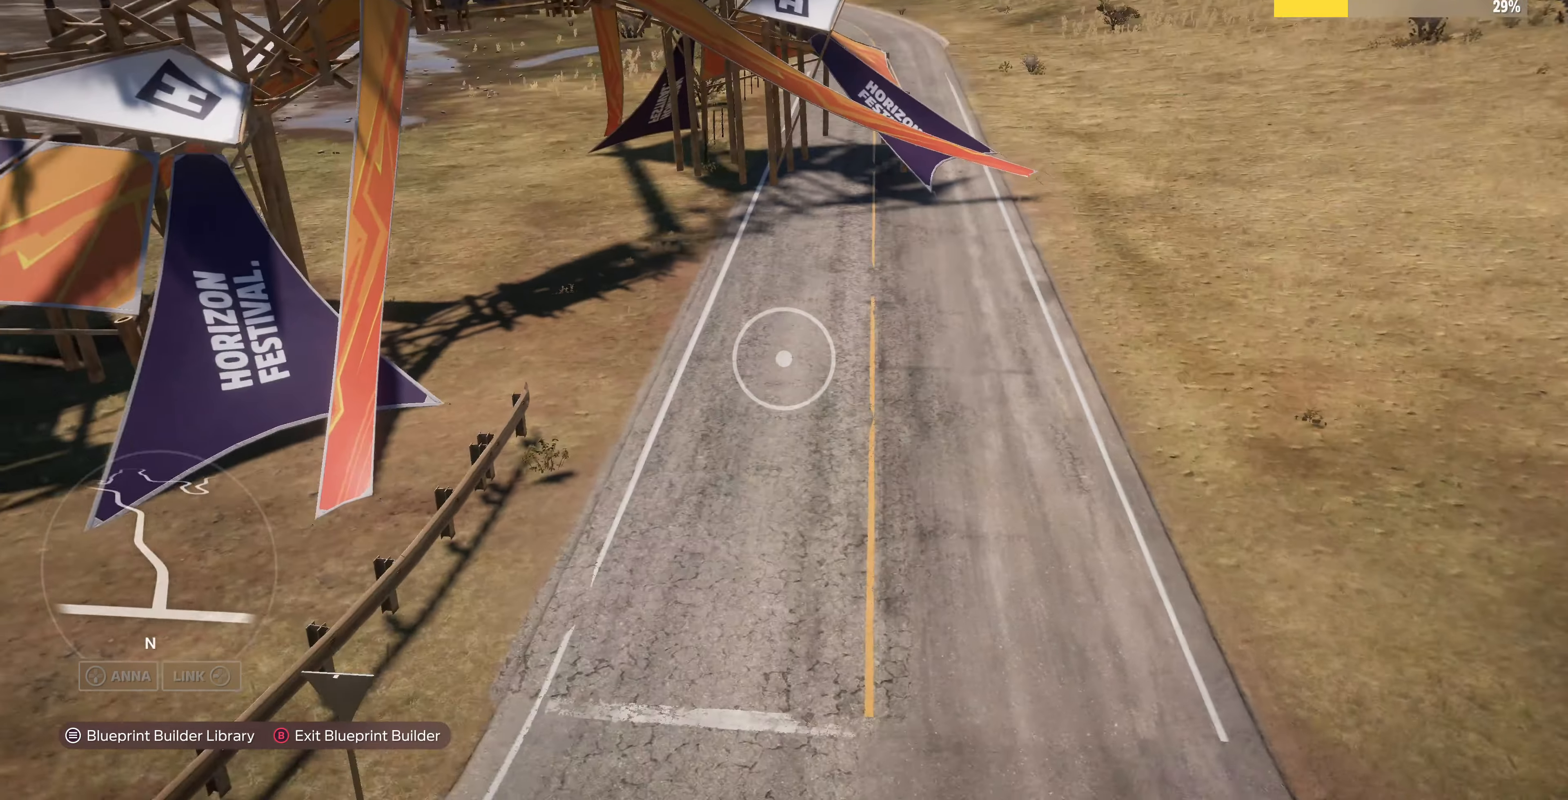
{"buttons": ["L2", "R2"], "left_stick": "up", "right_stick": "up-left", "events": [[66, "right_stick", "center"], [233, "left_stick", "center"], [333, "left_stick", "up"], [400, "L2", "down"], [466, "right_stick", "up-left"], [500, "R2", "down"]]}
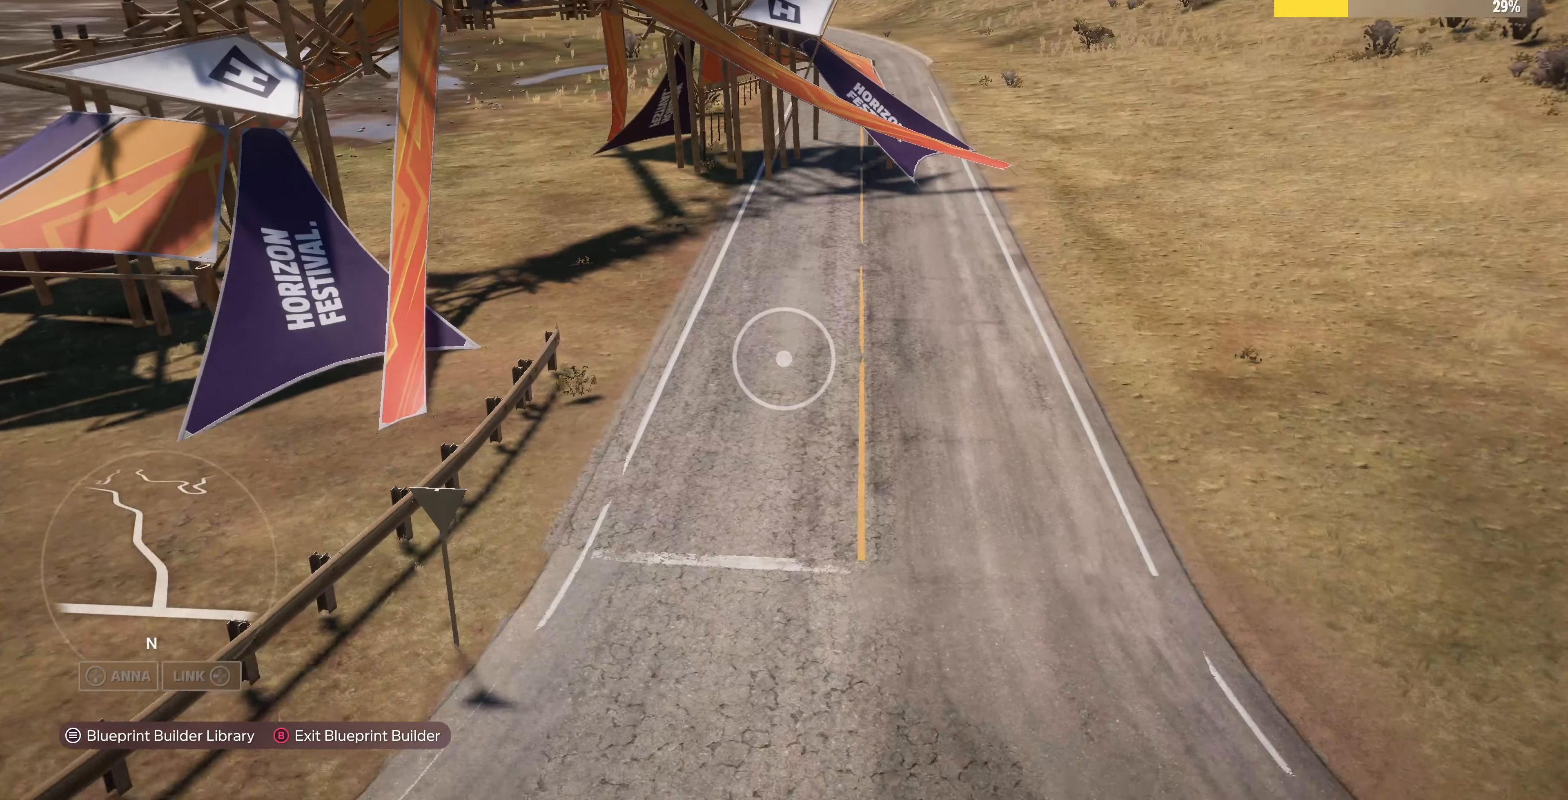
{"buttons": ["R2"], "left_stick": "down", "right_stick": "up-left", "events": [[133, "L2", "up"], [266, "left_stick", "up-right"], [500, "left_stick", "down"]]}
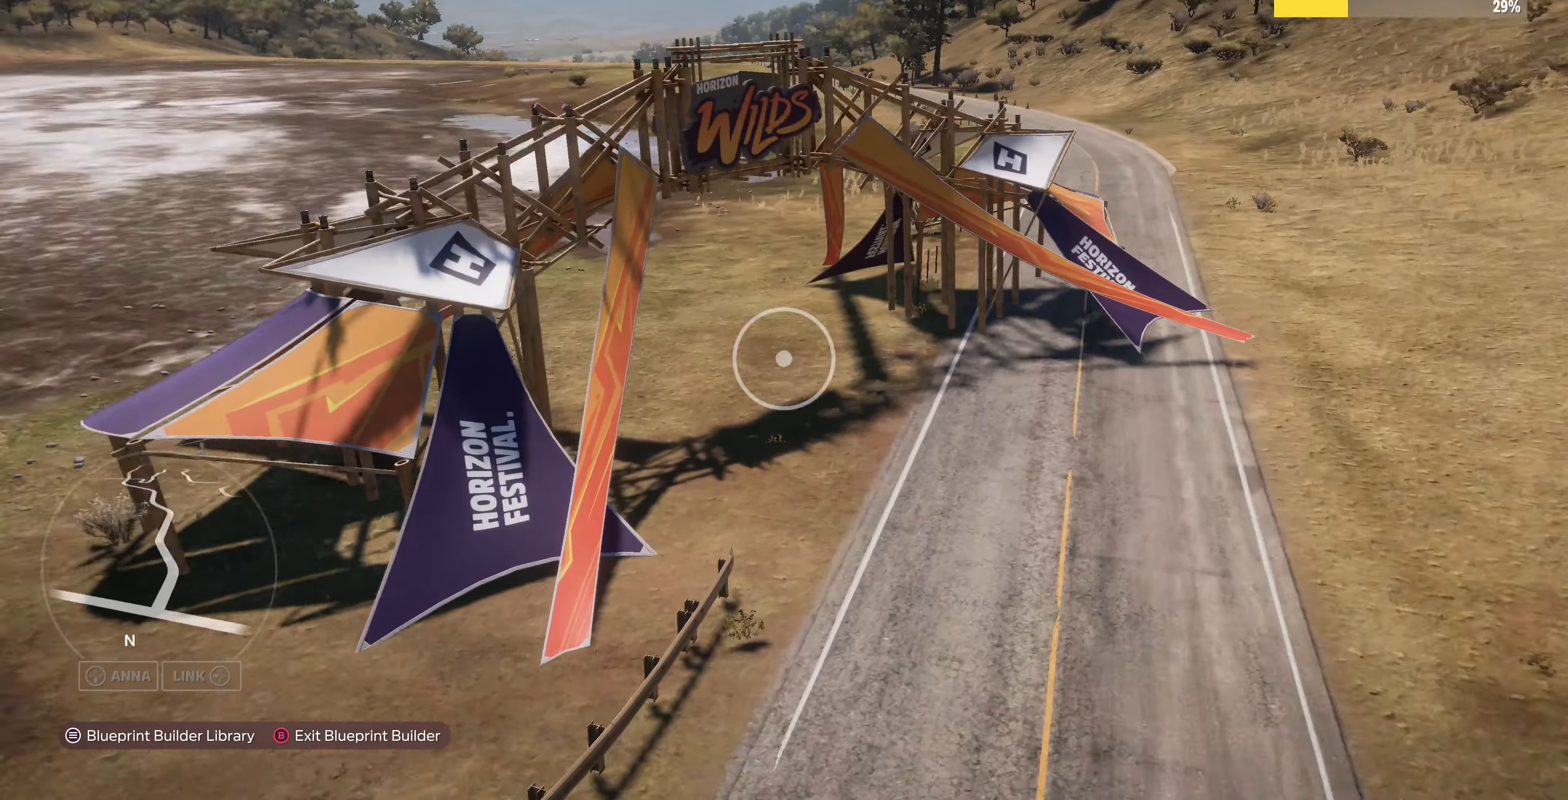
{"buttons": [], "left_stick": "center", "right_stick": "center", "events": [[66, "R2", "up"], [66, "left_stick", "down-left"], [233, "right_stick", "center"], [400, "left_stick", "center"]]}
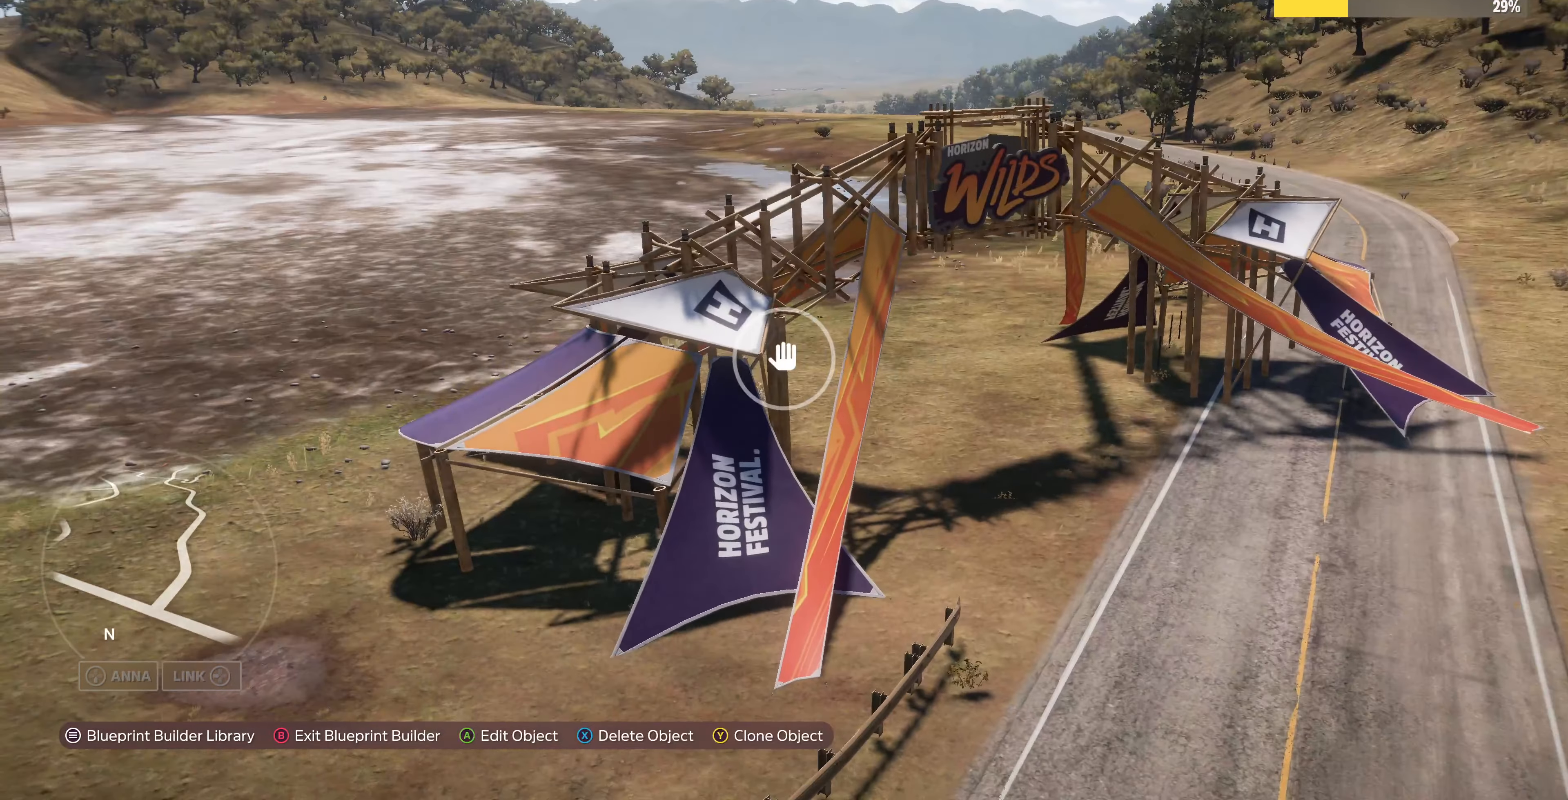
{"buttons": [], "left_stick": "center", "right_stick": "center", "events": [[100, "CROSS", "down"], [200, "CROSS", "up"]]}
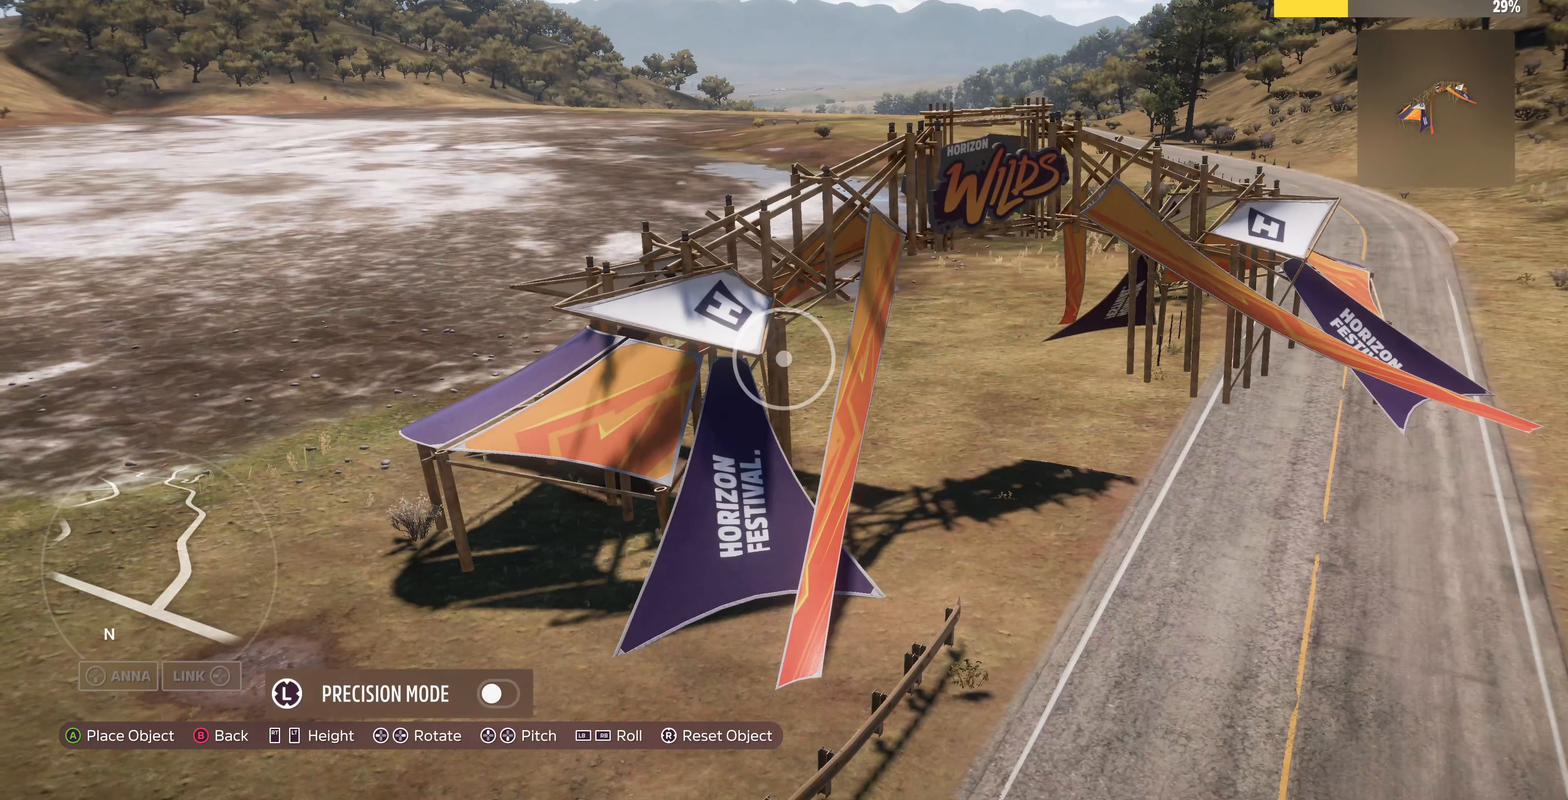
{"buttons": ["DPAD_DOWN"], "left_stick": "center", "right_stick": "center", "events": [[500, "DPAD_DOWN", "down"]]}
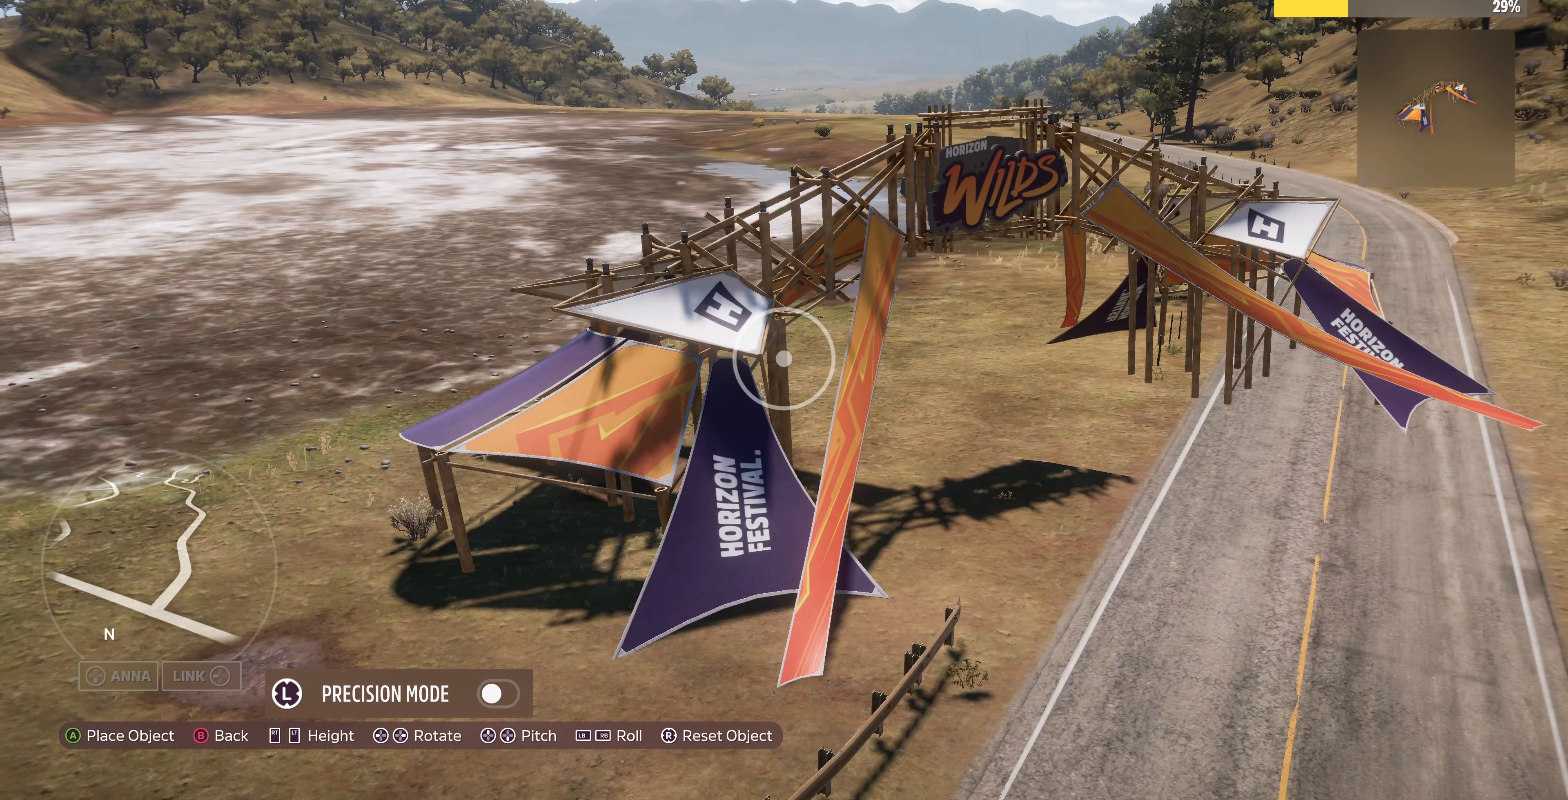
{"buttons": [], "left_stick": "center", "right_stick": "center", "events": [[67, "DPAD_DOWN", "up"], [334, "DPAD_DOWN", "down"], [400, "DPAD_DOWN", "up"]]}
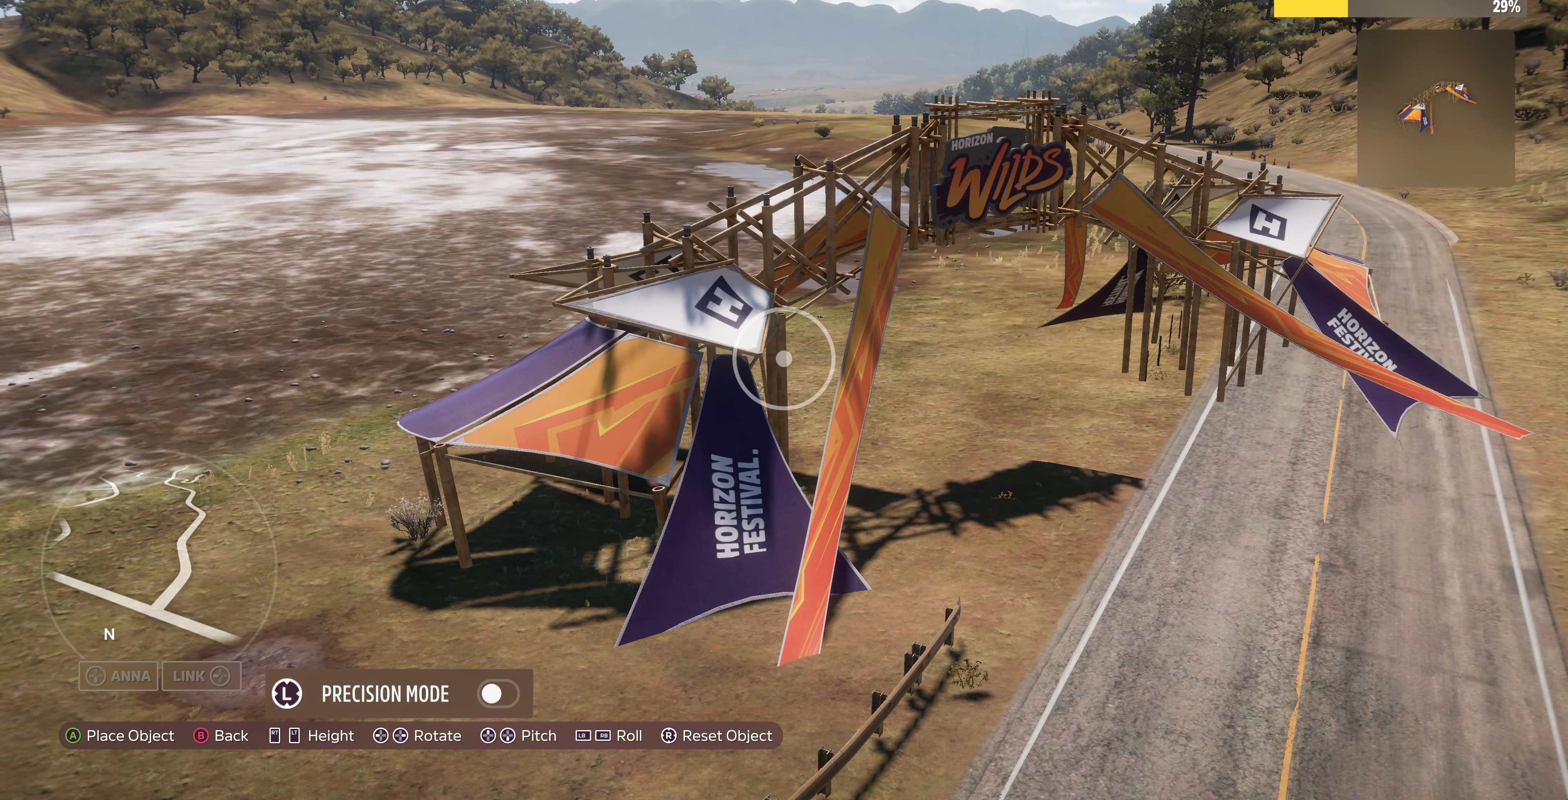
{"buttons": [], "left_stick": "center", "right_stick": "center", "events": [[234, "L3", "down"], [300, "L3", "up"], [434, "L2", "down"], [500, "L2", "up"]]}
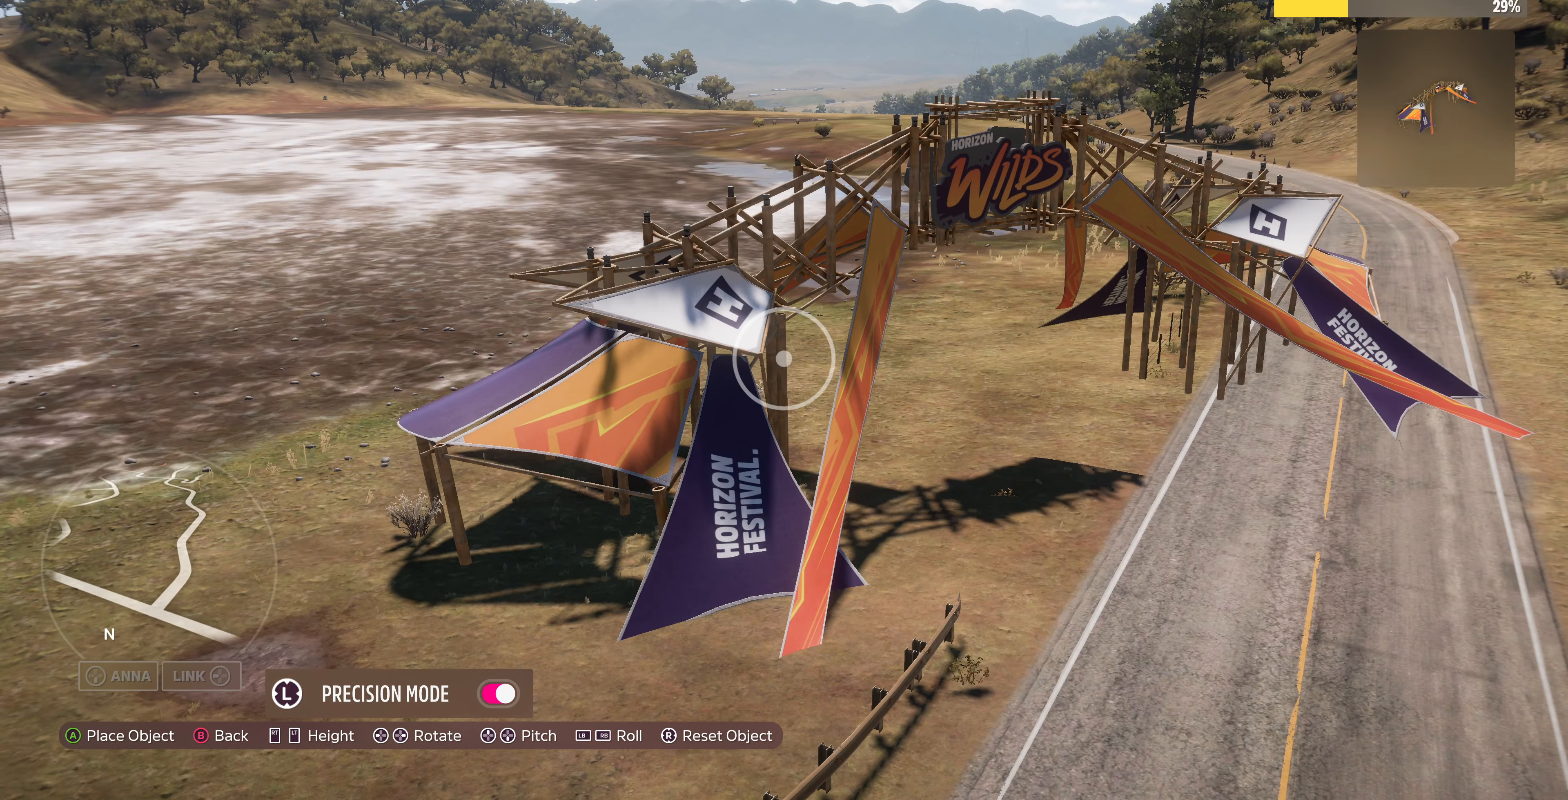
{"buttons": [], "left_stick": "center", "right_stick": "center", "events": [[167, "L2", "down"], [400, "L2", "up"]]}
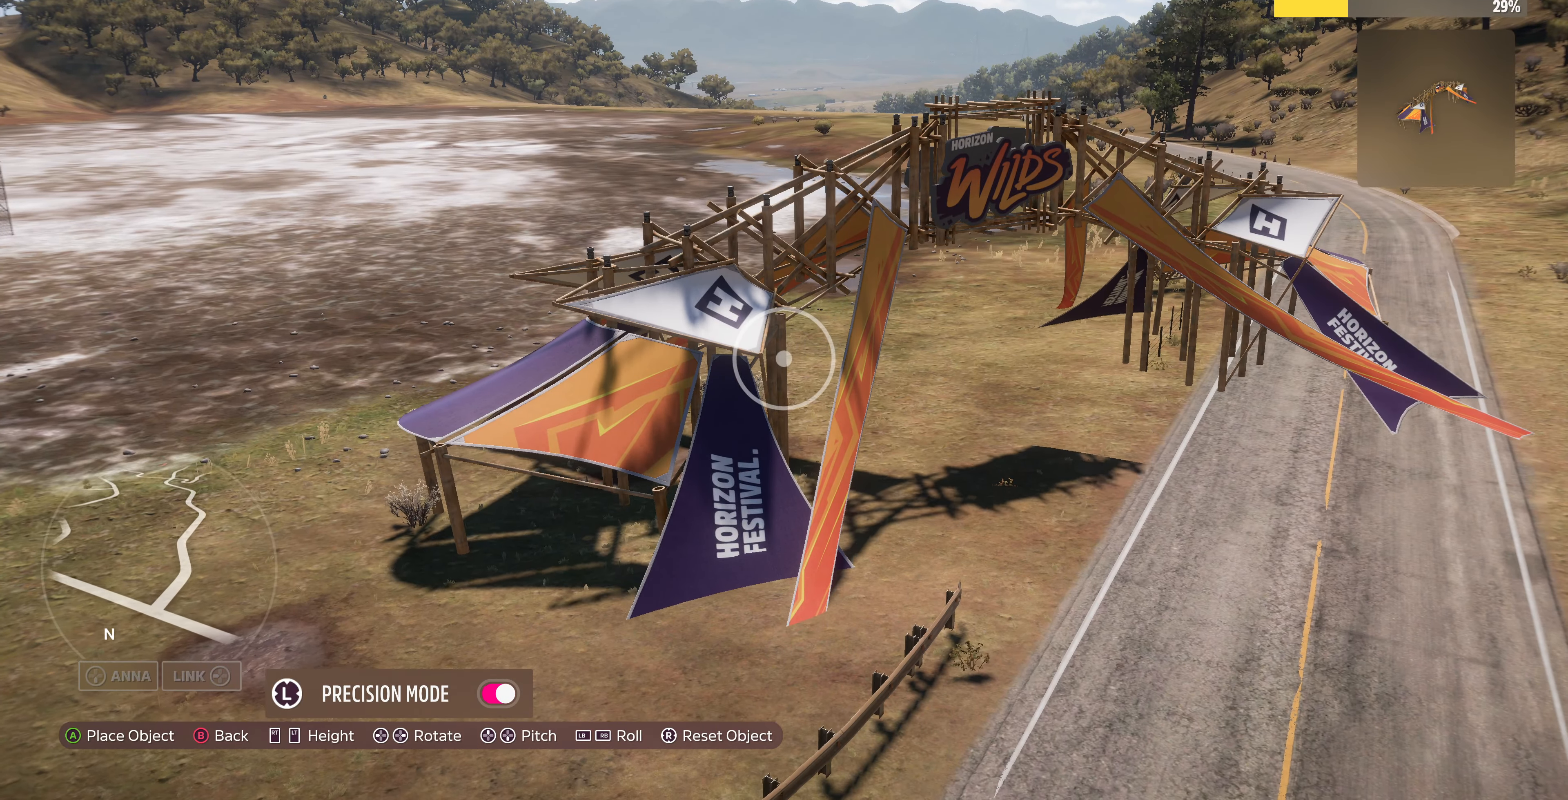
{"buttons": [], "left_stick": "center", "right_stick": "center", "events": [[67, "L2", "down"], [300, "L2", "up"]]}
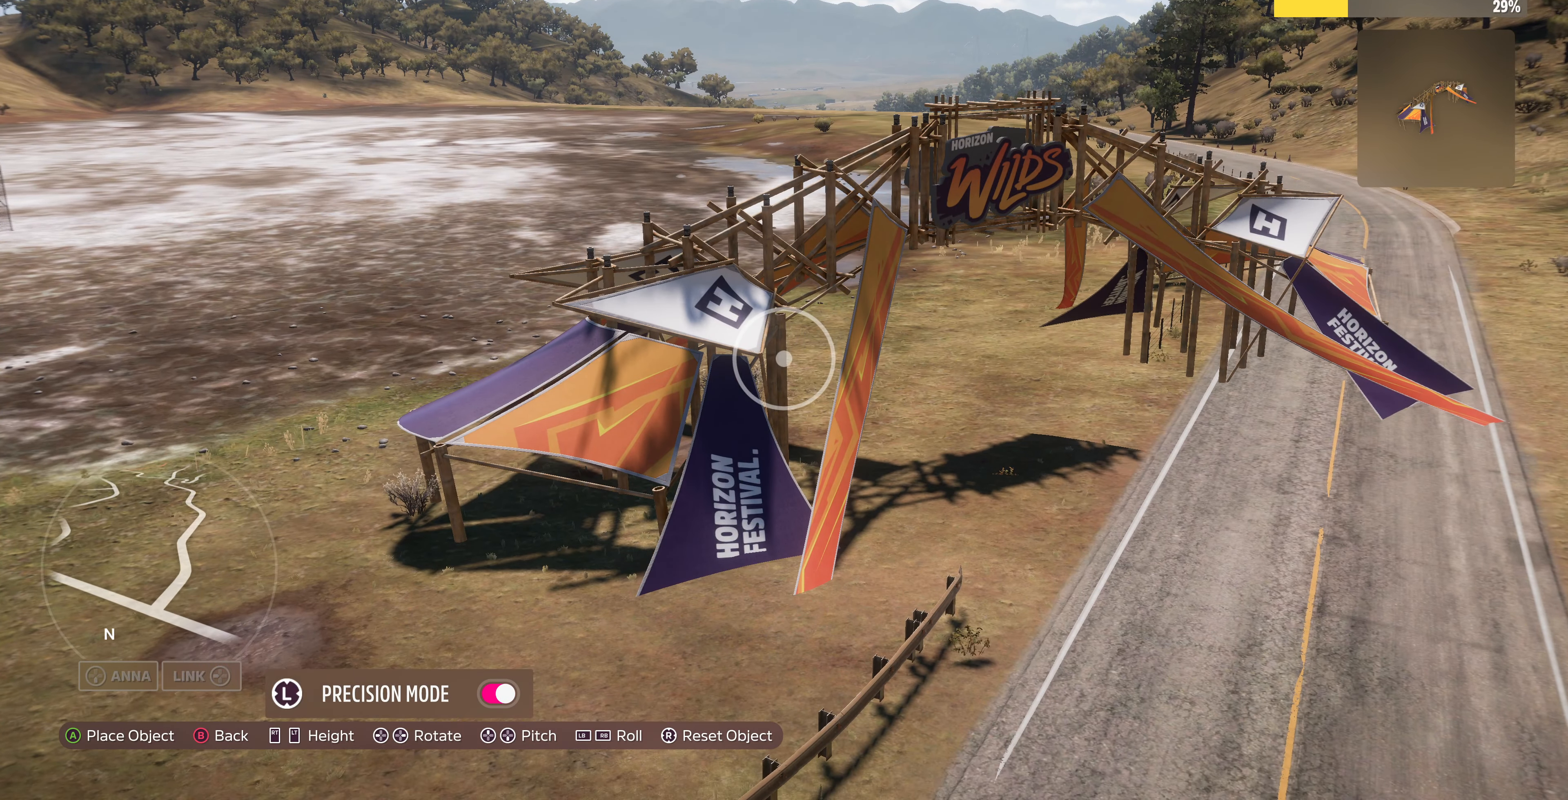
{"buttons": [], "left_stick": "center", "right_stick": "center", "events": [[367, "R1", "down"], [467, "R1", "up"]]}
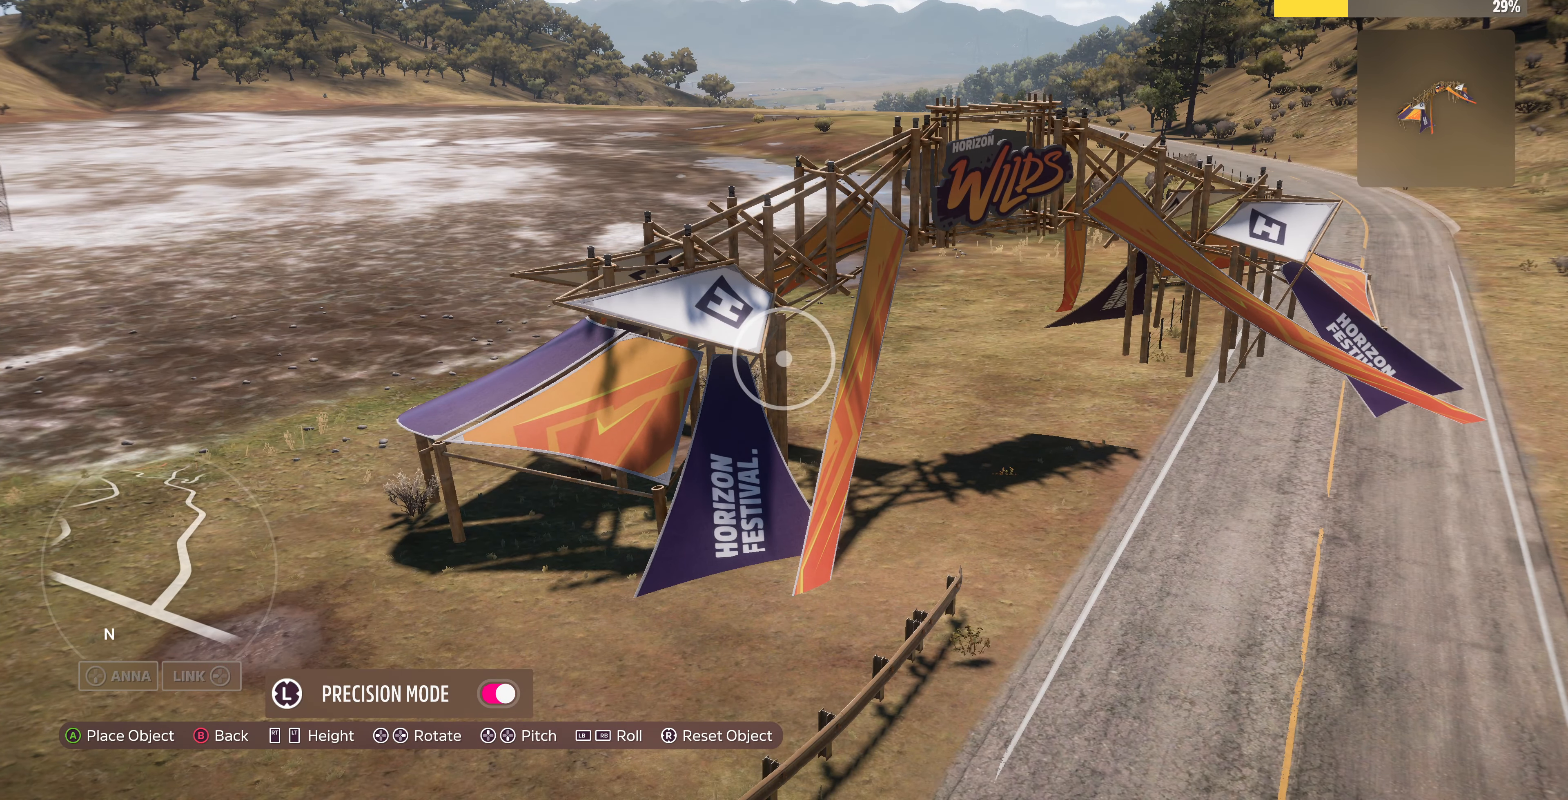
{"buttons": [], "left_stick": "center", "right_stick": "center", "events": [[300, "R1", "down"], [367, "R1", "up"]]}
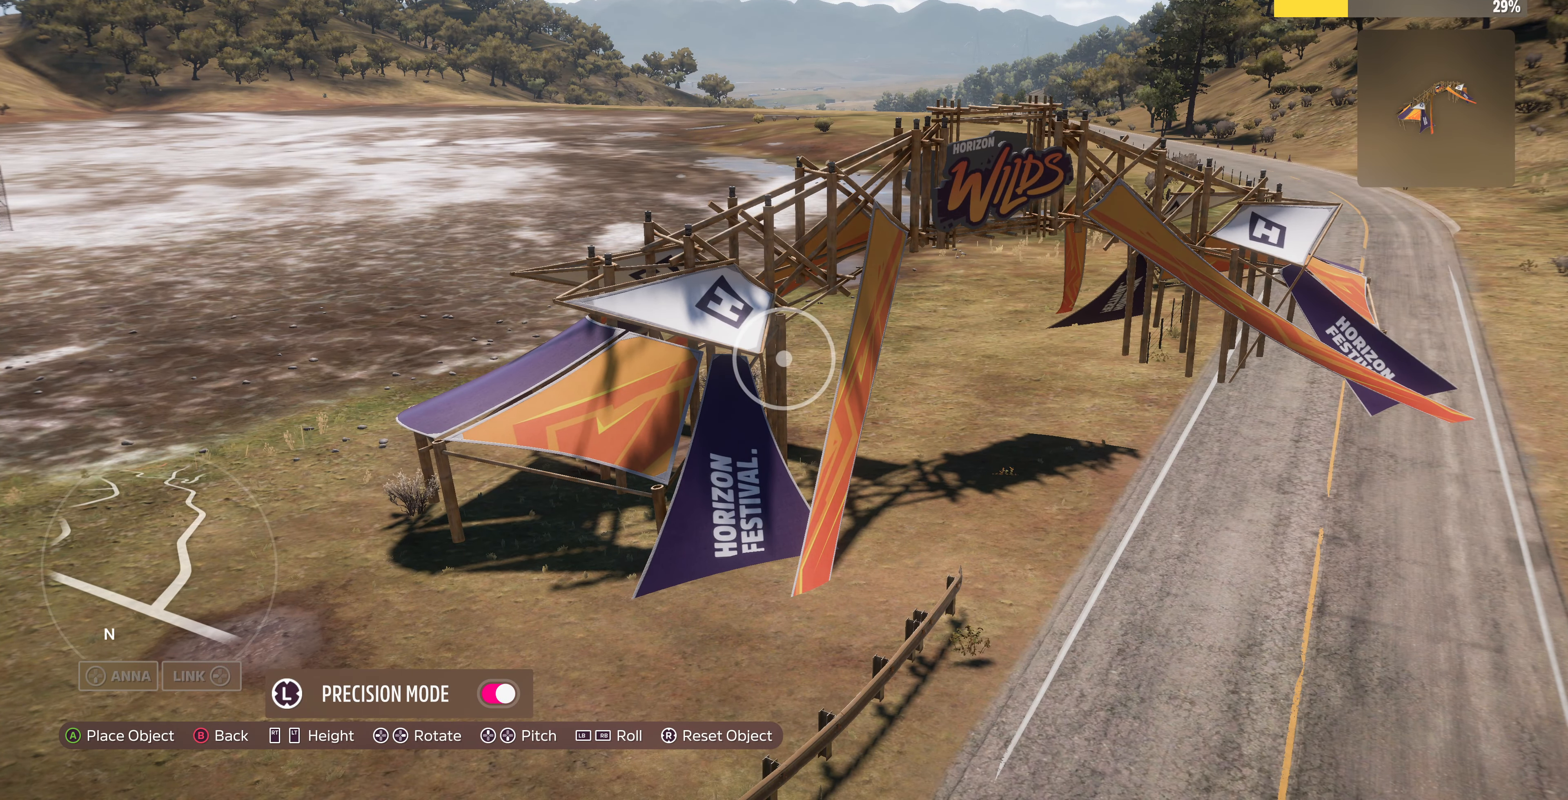
{"buttons": ["R2"], "left_stick": "center", "right_stick": "center", "events": [[100, "R2", "down"], [334, "R2", "up"], [434, "R2", "down"]]}
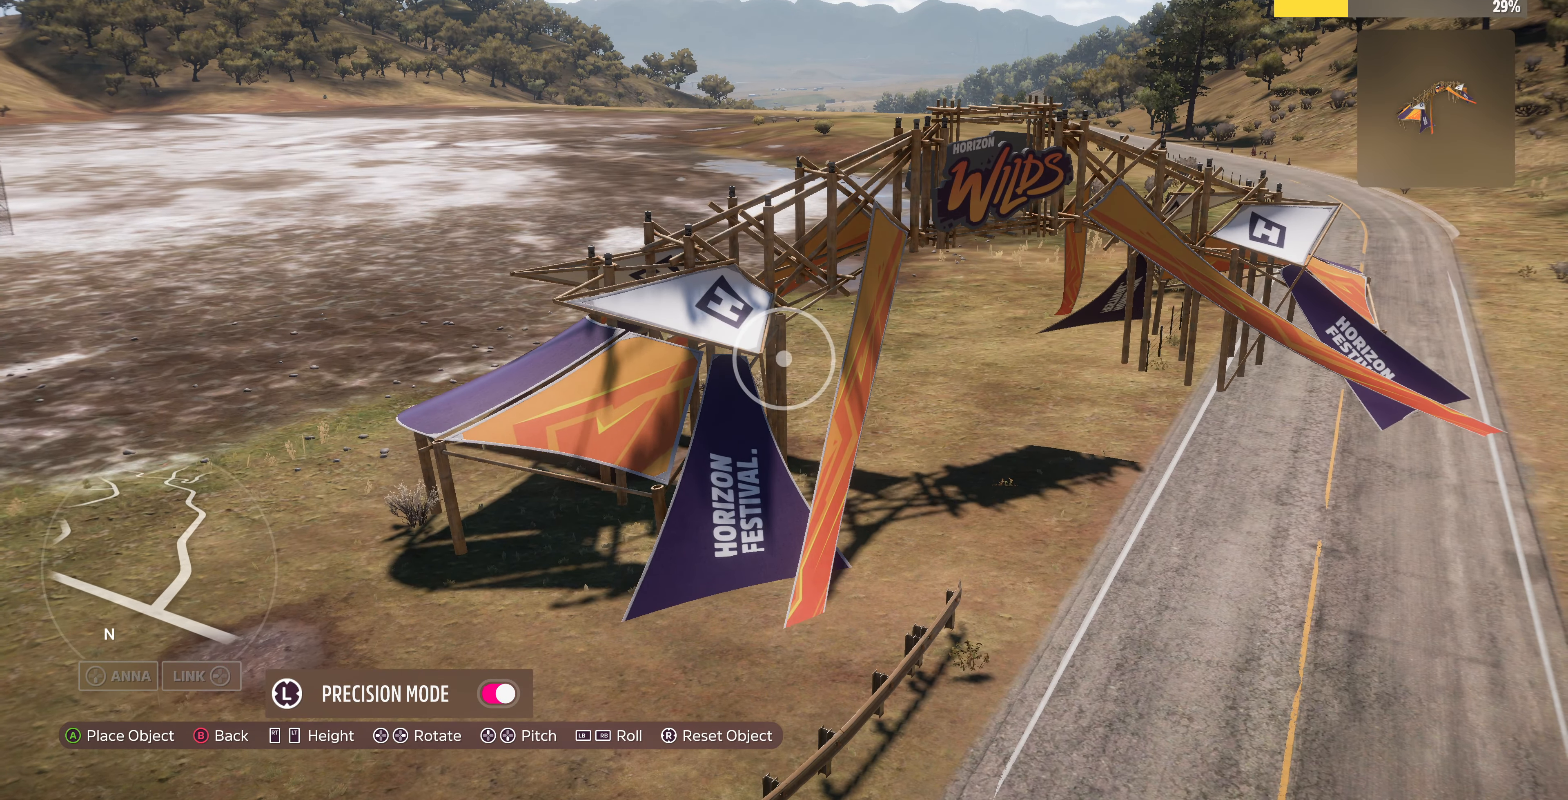
{"buttons": [], "left_stick": "center", "right_stick": "center", "events": [[367, "R2", "up"]]}
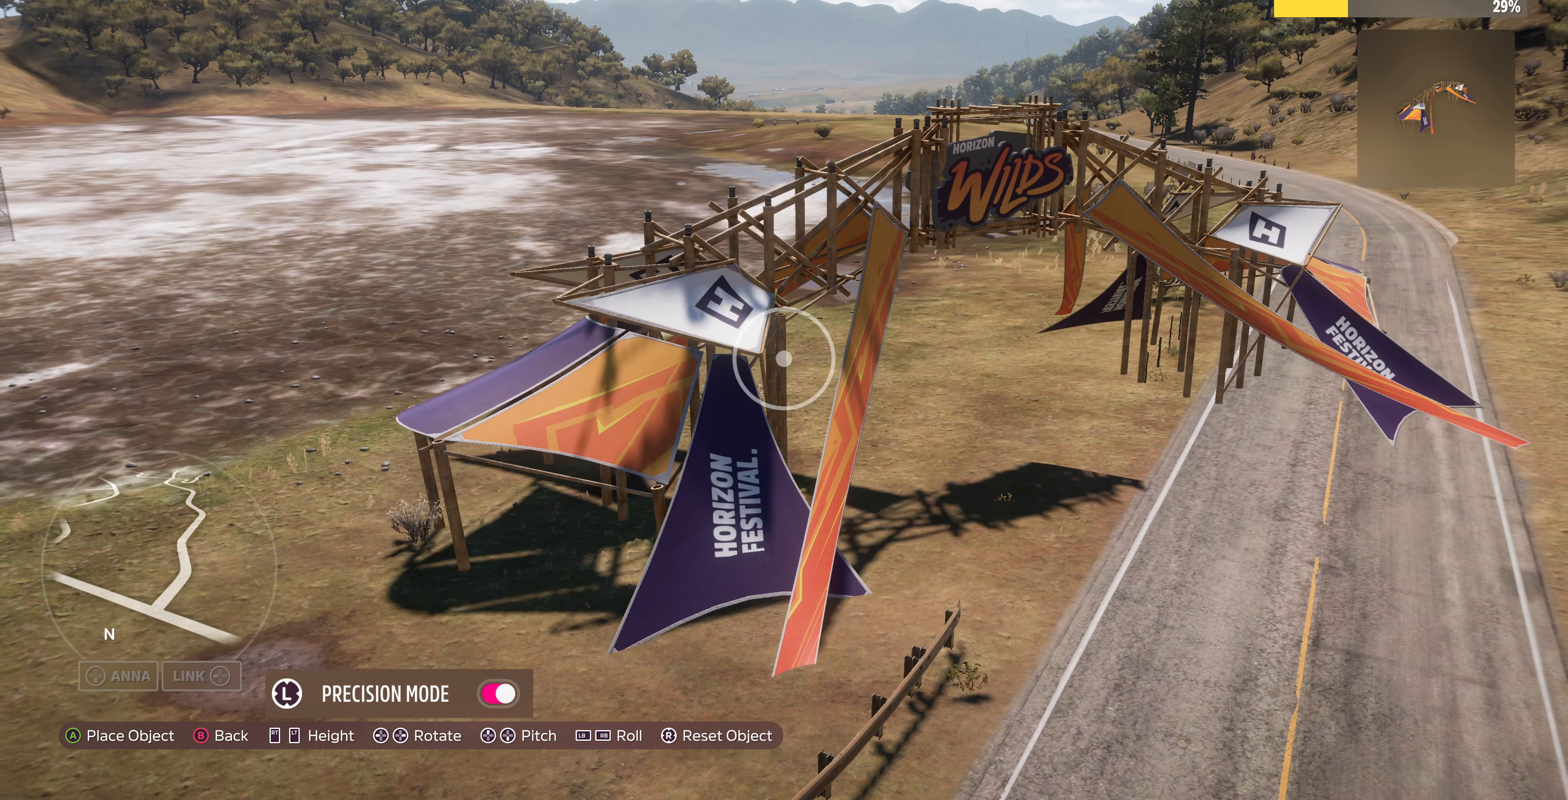
{"buttons": [], "left_stick": "center", "right_stick": "center", "events": [[67, "L2", "down"], [234, "L2", "up"], [434, "L2", "down"], [500, "L2", "up"]]}
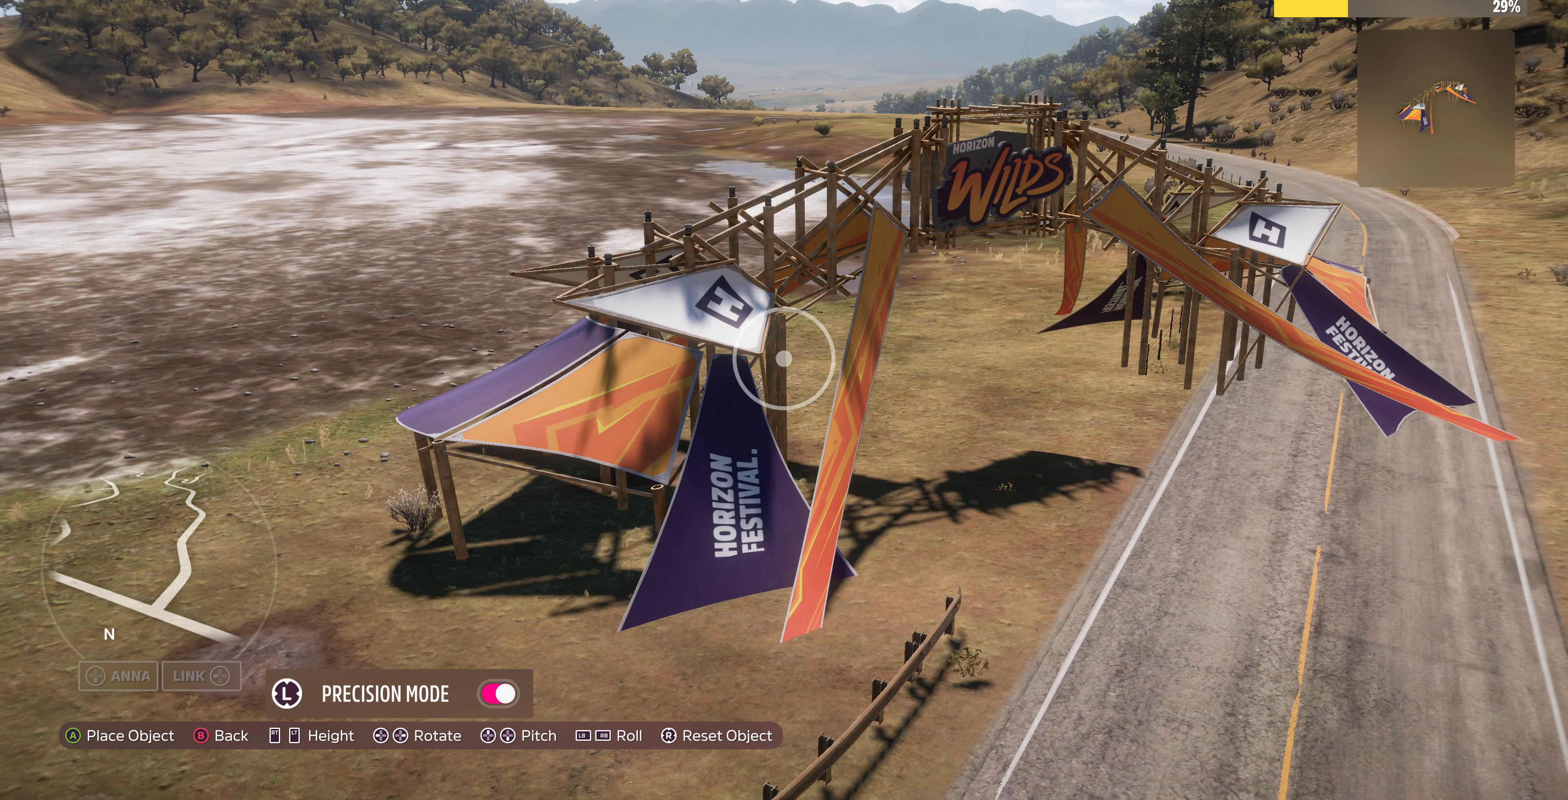
{"buttons": [], "left_stick": "center", "right_stick": "center", "events": [[267, "R2", "down"], [500, "R2", "up"]]}
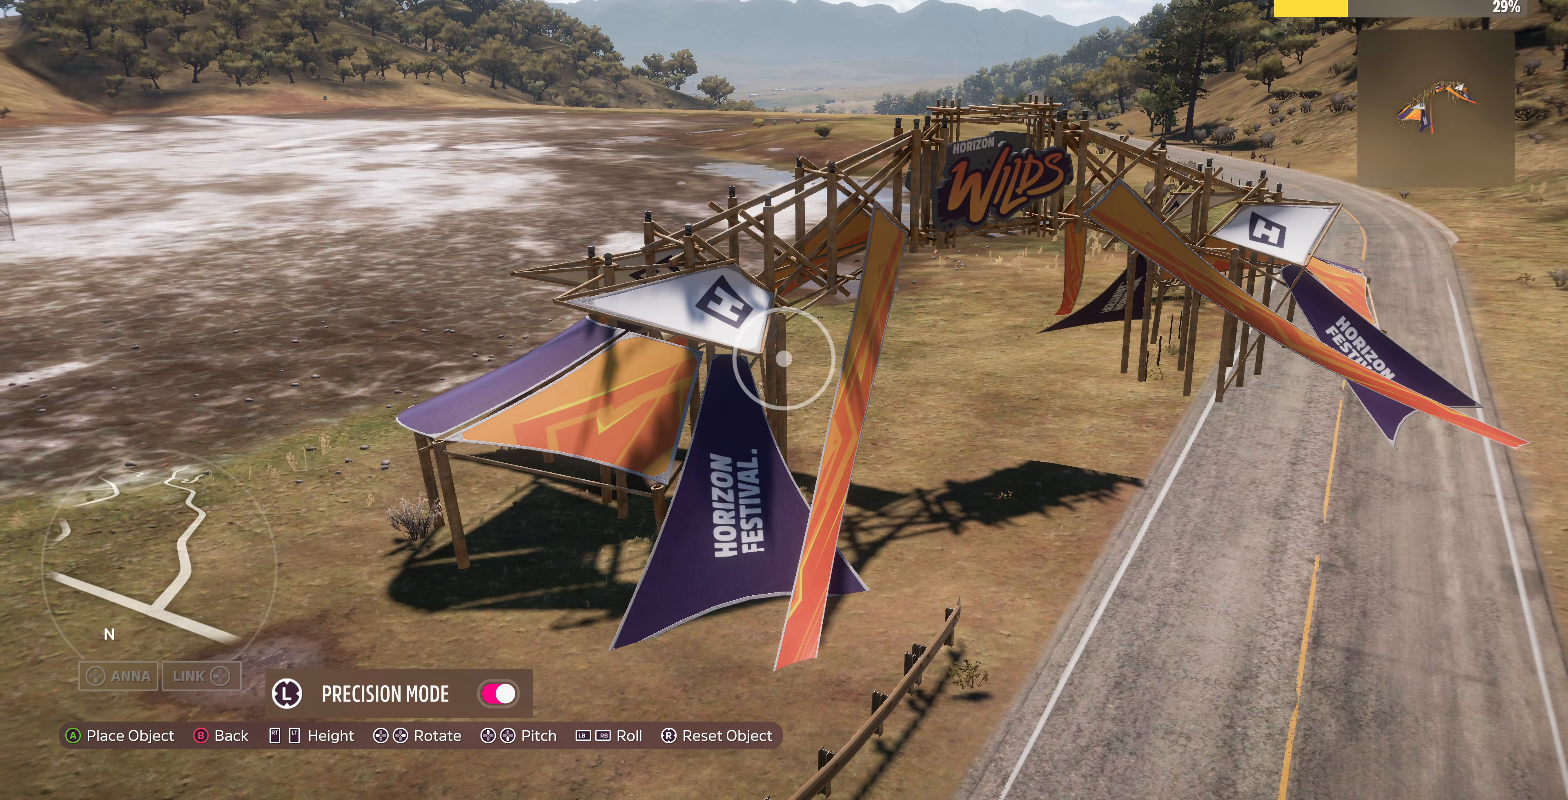
{"buttons": [], "left_stick": "center", "right_stick": "center", "events": [[300, "R2", "down"], [467, "R2", "up"]]}
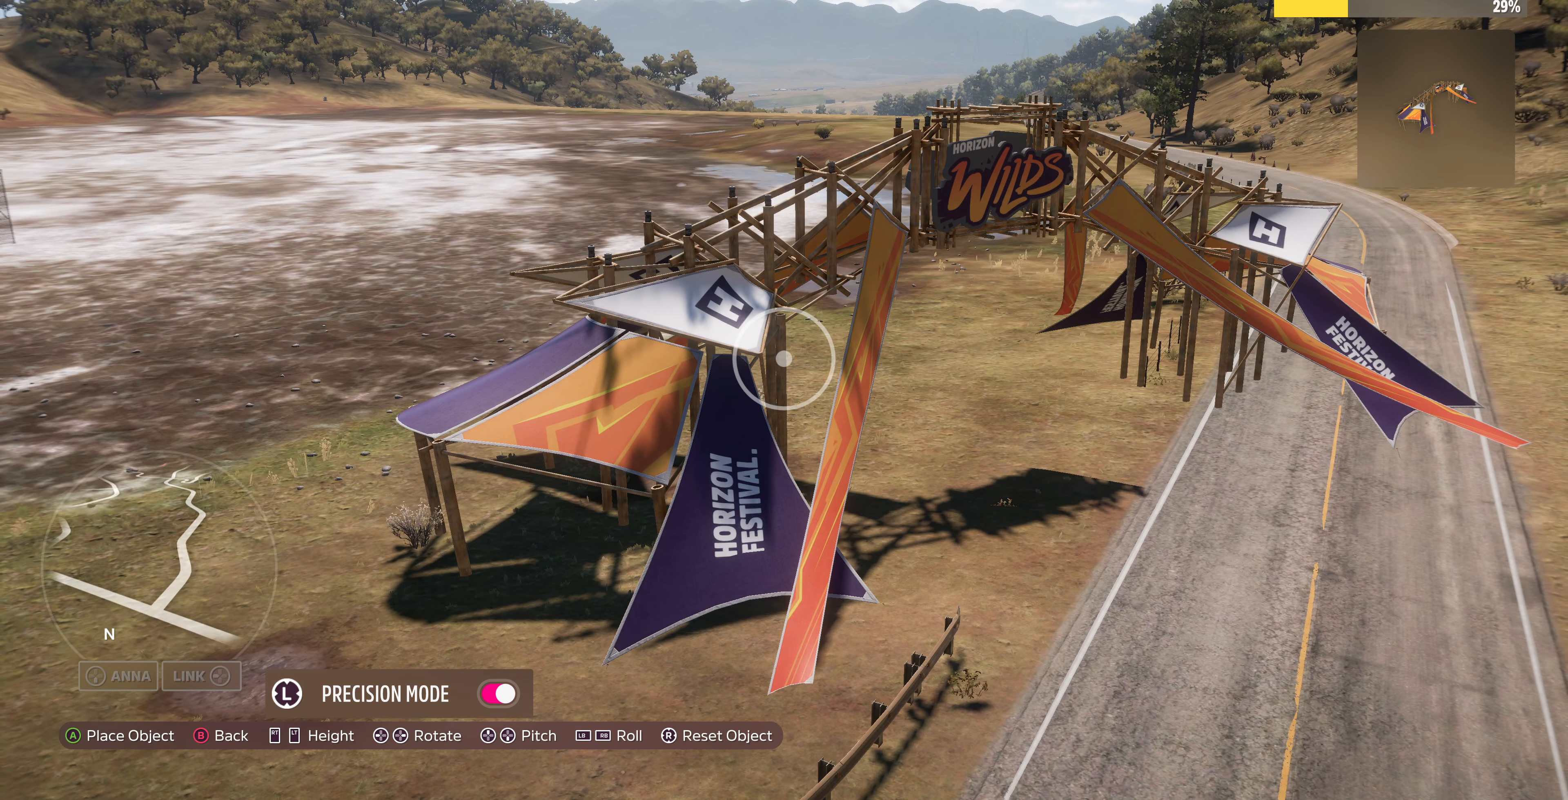
{"buttons": [], "left_stick": "center", "right_stick": "center", "events": []}
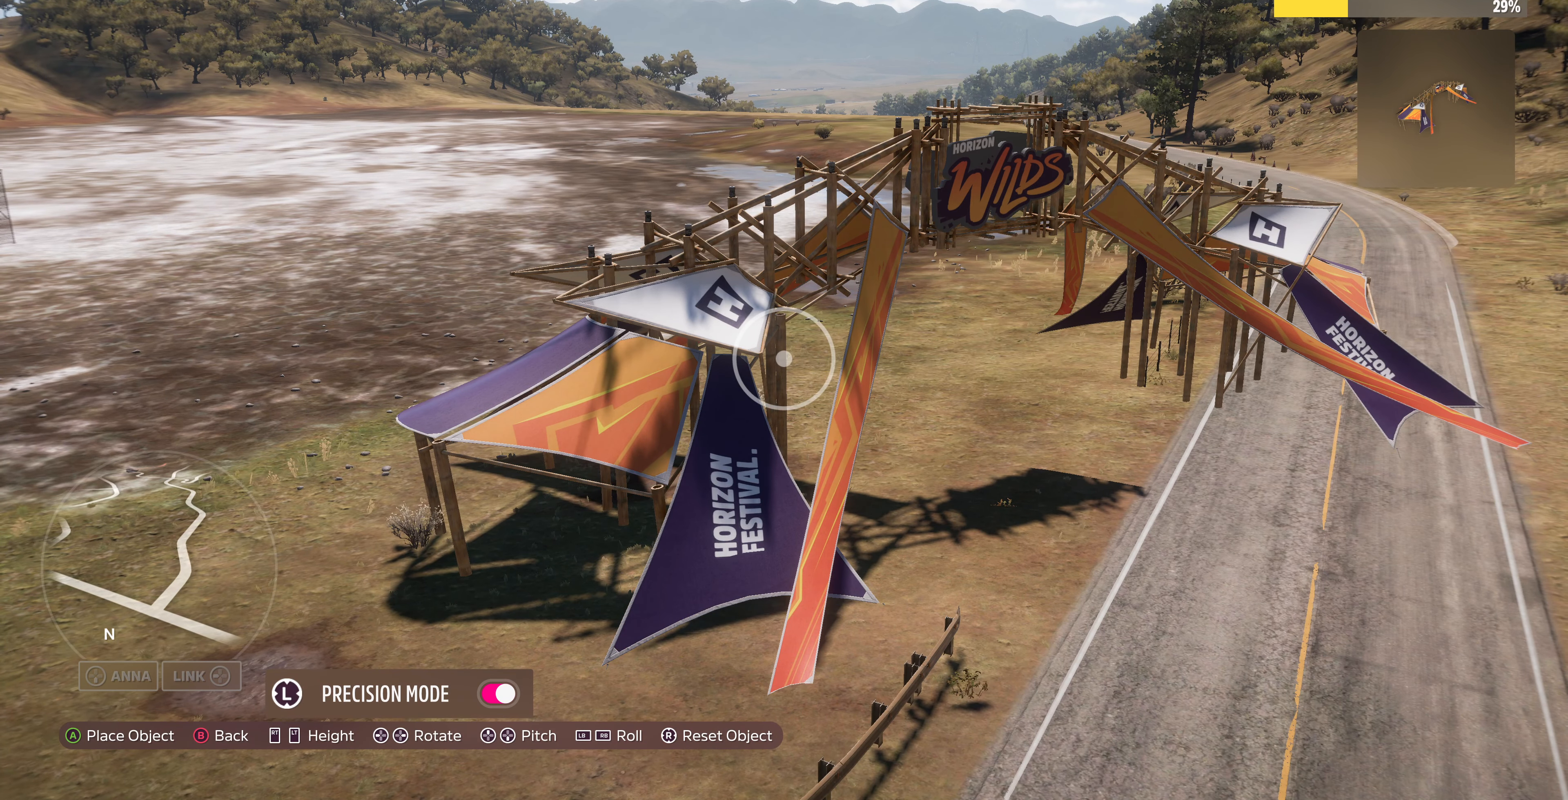
{"buttons": ["DPAD_UP"], "left_stick": "center", "right_stick": "center", "events": [[33, "DPAD_UP", "down"], [167, "DPAD_UP", "up"], [500, "DPAD_UP", "down"]]}
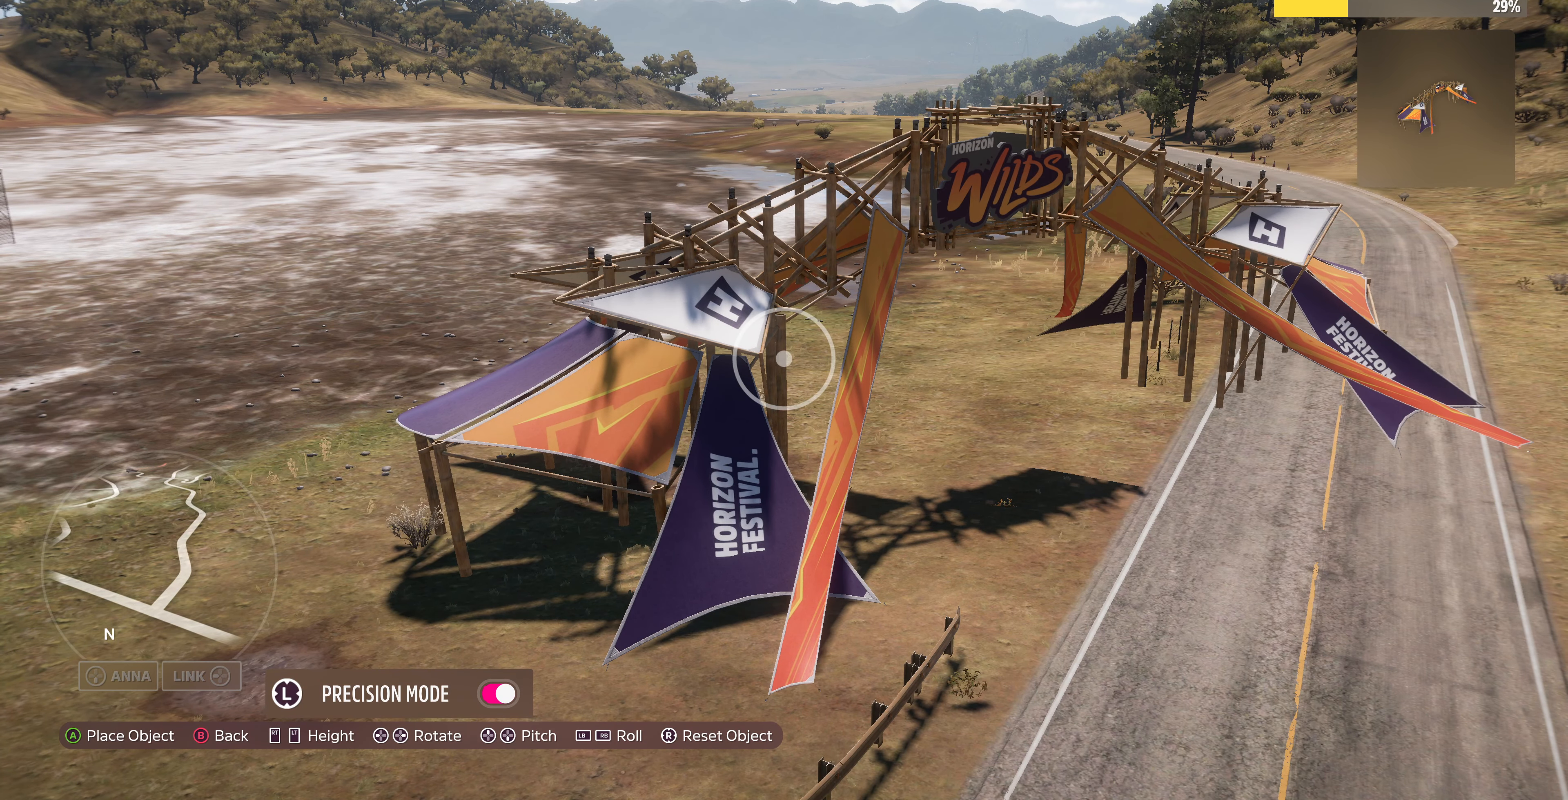
{"buttons": [], "left_stick": "center", "right_stick": "center", "events": [[500, "DPAD_UP", "up"]]}
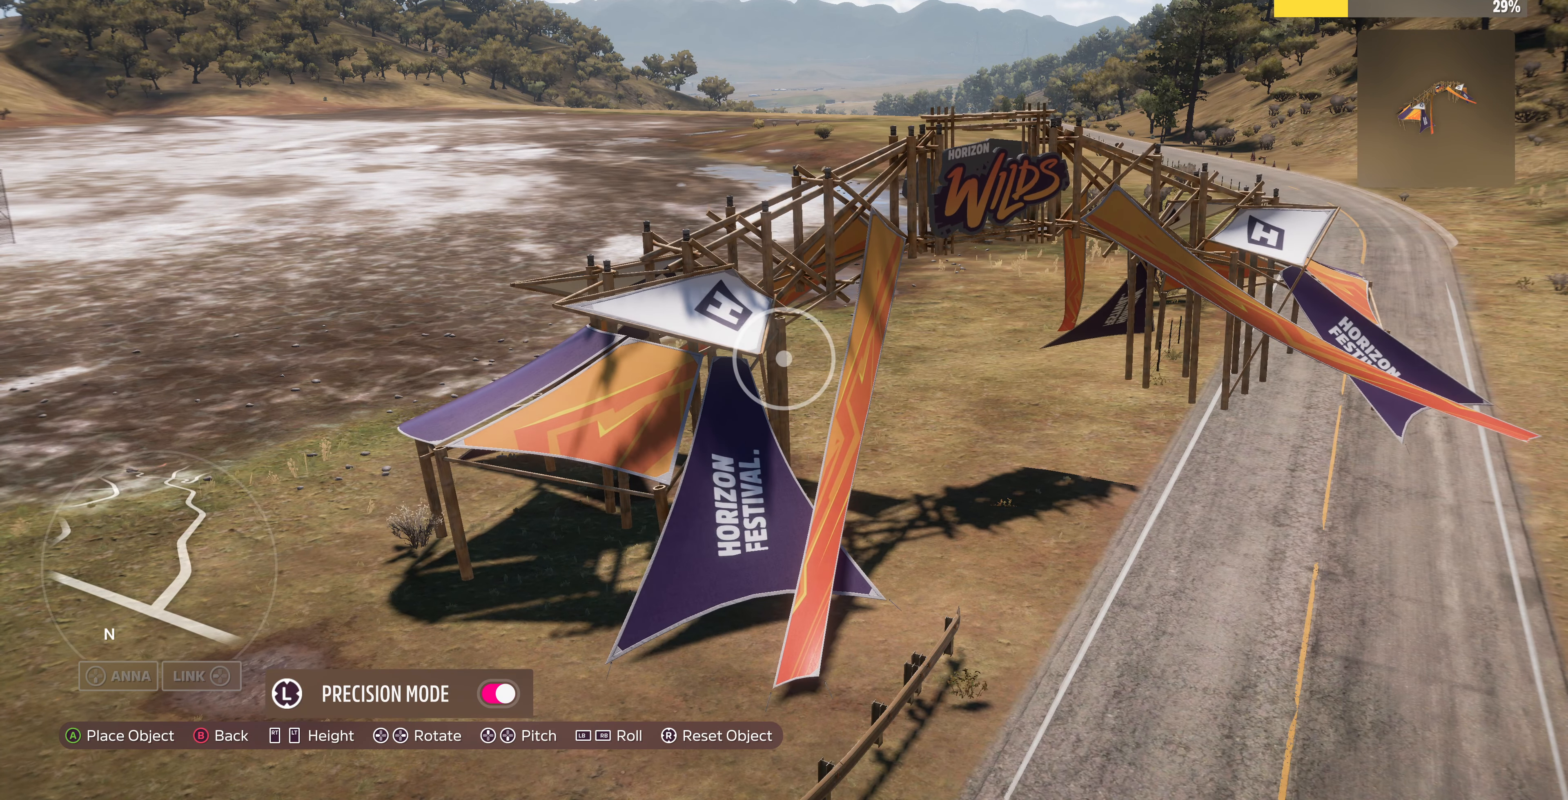
{"buttons": [], "left_stick": "center", "right_stick": "center", "events": [[233, "DPAD_UP", "down"], [433, "DPAD_UP", "up"]]}
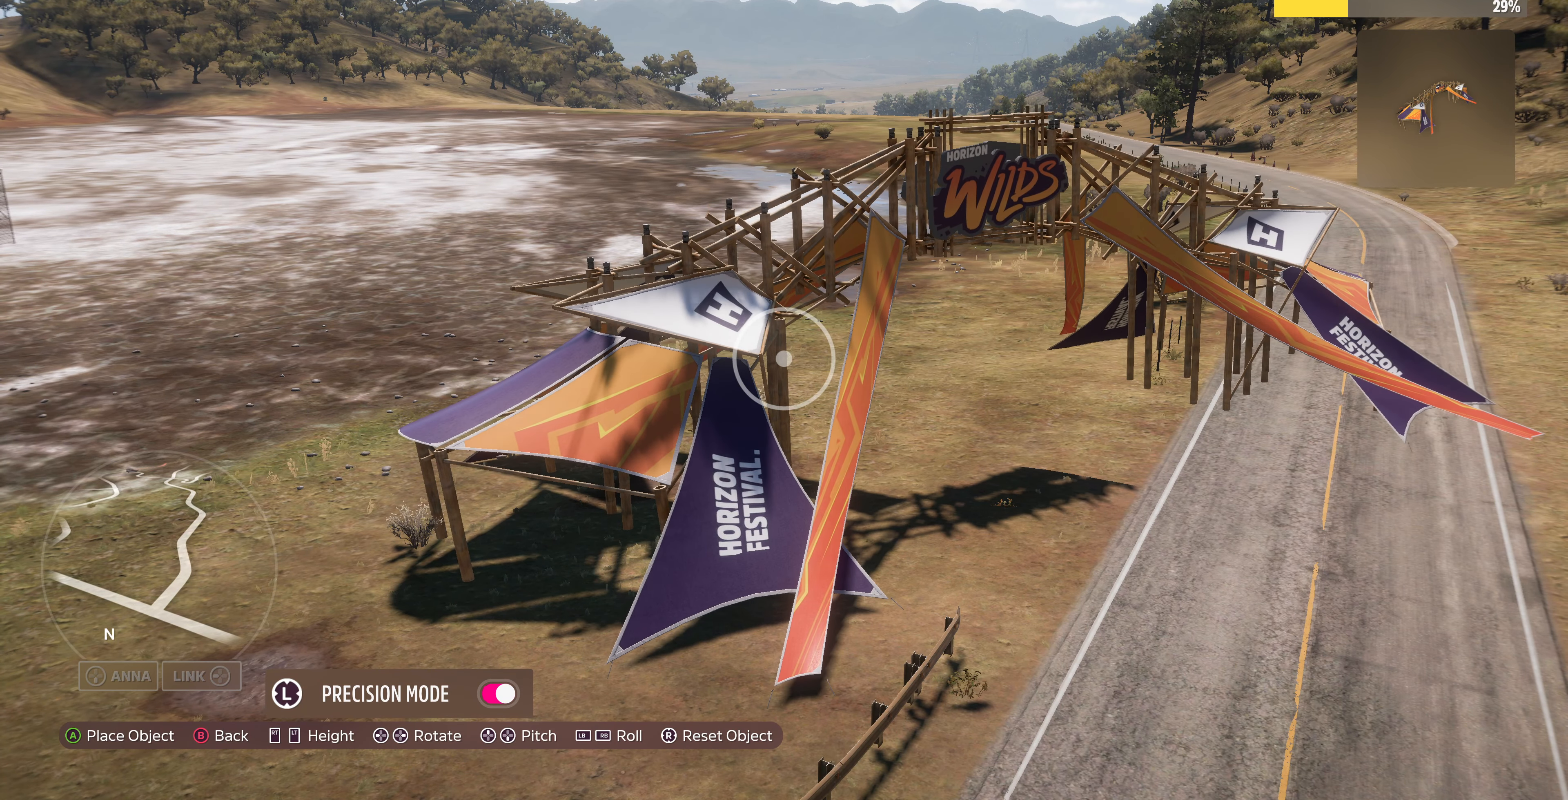
{"buttons": [], "left_stick": "center", "right_stick": "center", "events": [[200, "DPAD_DOWN", "down"], [333, "DPAD_DOWN", "up"]]}
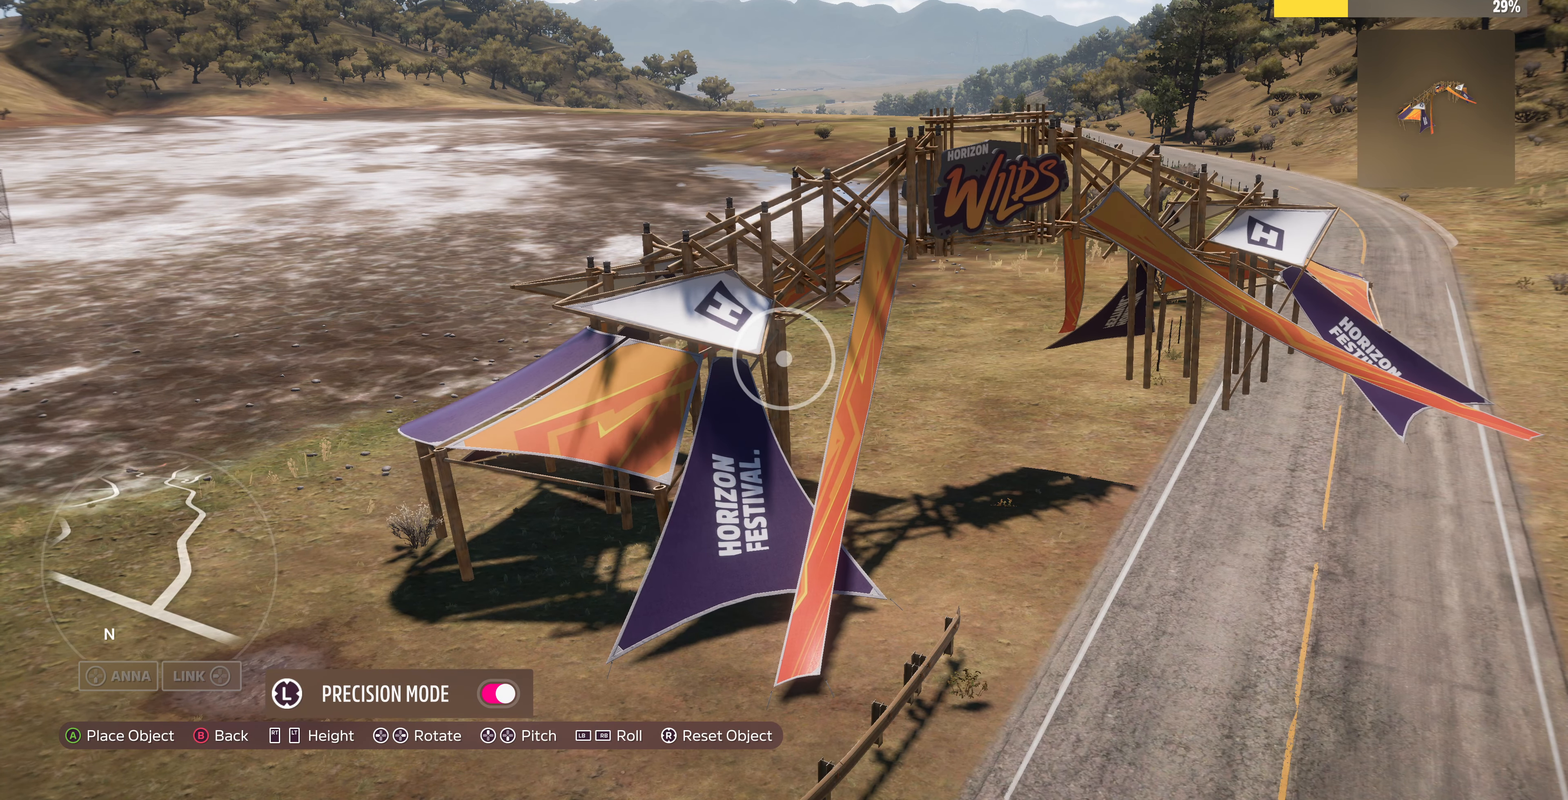
{"buttons": [], "left_stick": "center", "right_stick": "center", "events": [[300, "L2", "down"], [400, "L2", "up"]]}